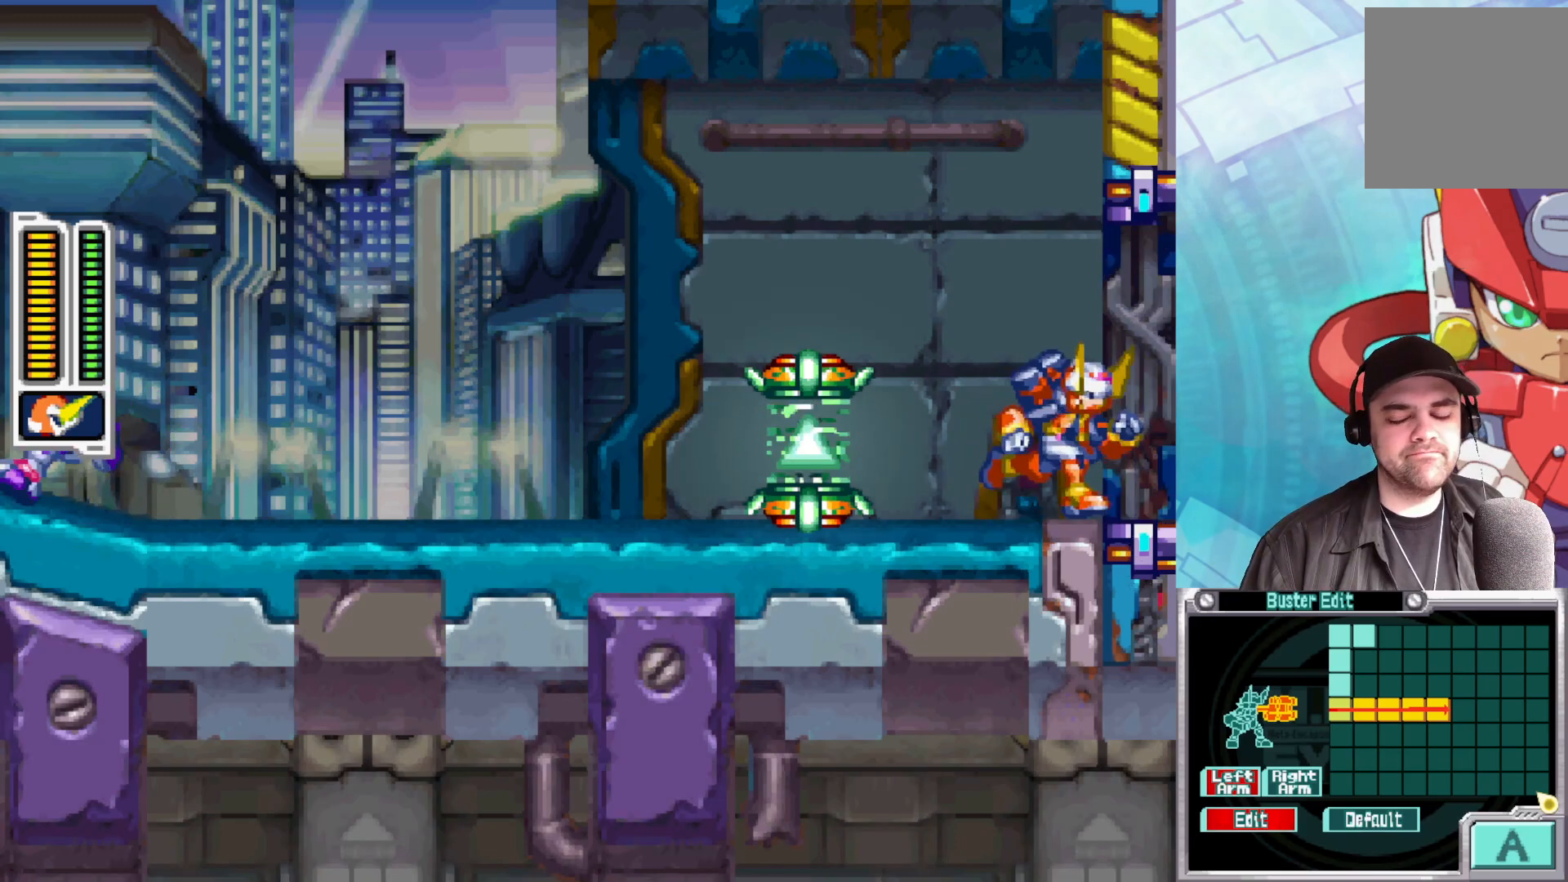
Gameplay with a controller (Xbox layout); each line is a JSON object with the inputs held at the frame after it. "events" lists button and stick changes between this image and that frame as [ms after this image, input, new state], when the widget could be followed in between.
{"buttons": [], "left_stick": "right", "right_stick": "center", "events": [[150, "left_stick", "right"]]}
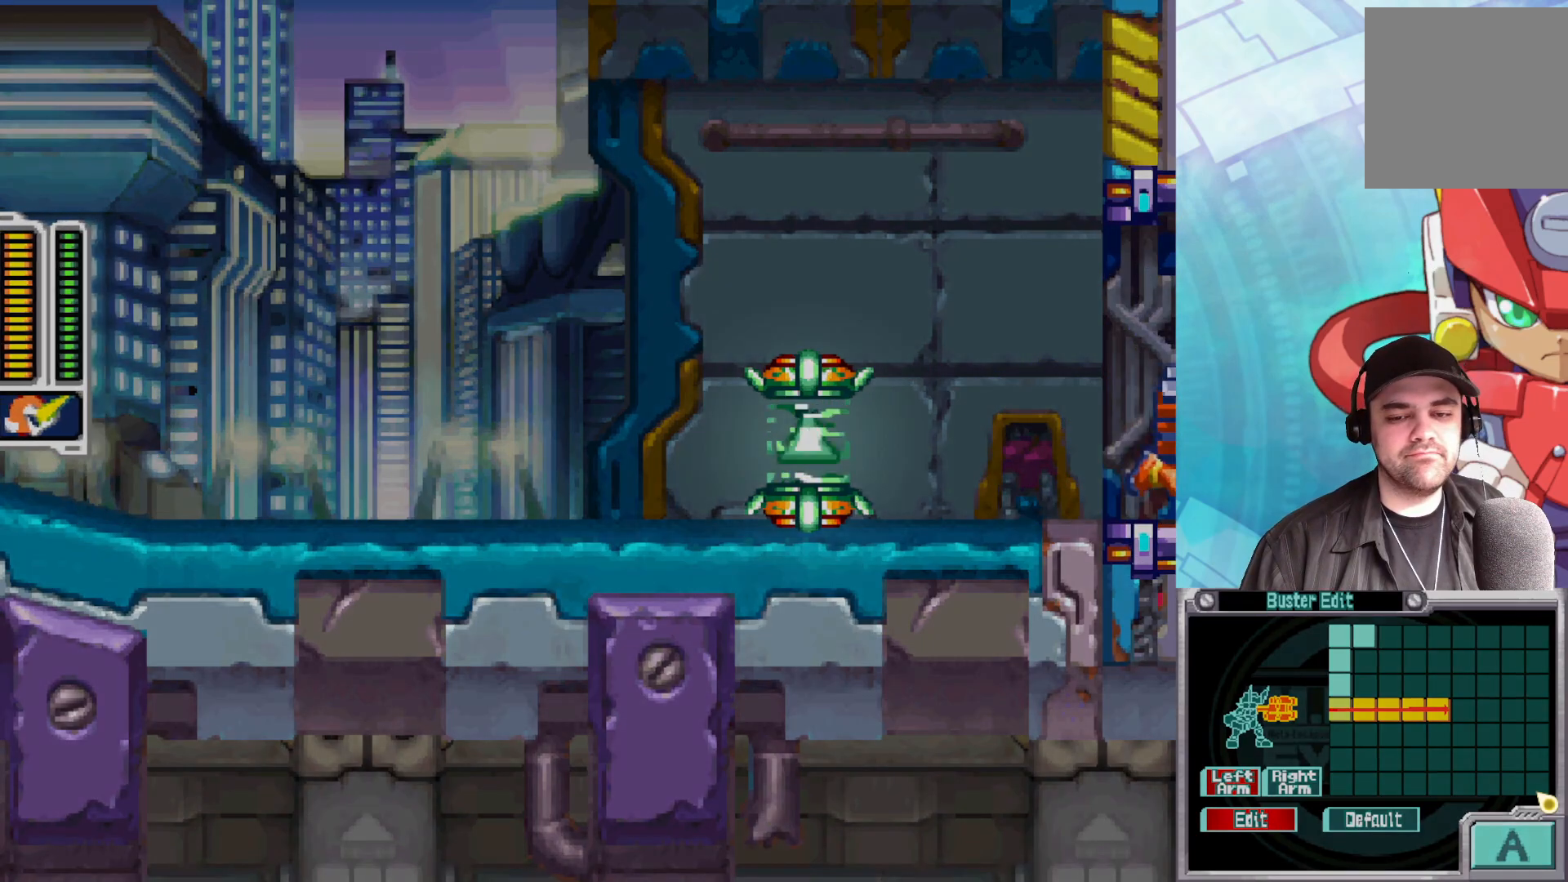
{"buttons": [], "left_stick": "right", "right_stick": "center", "events": []}
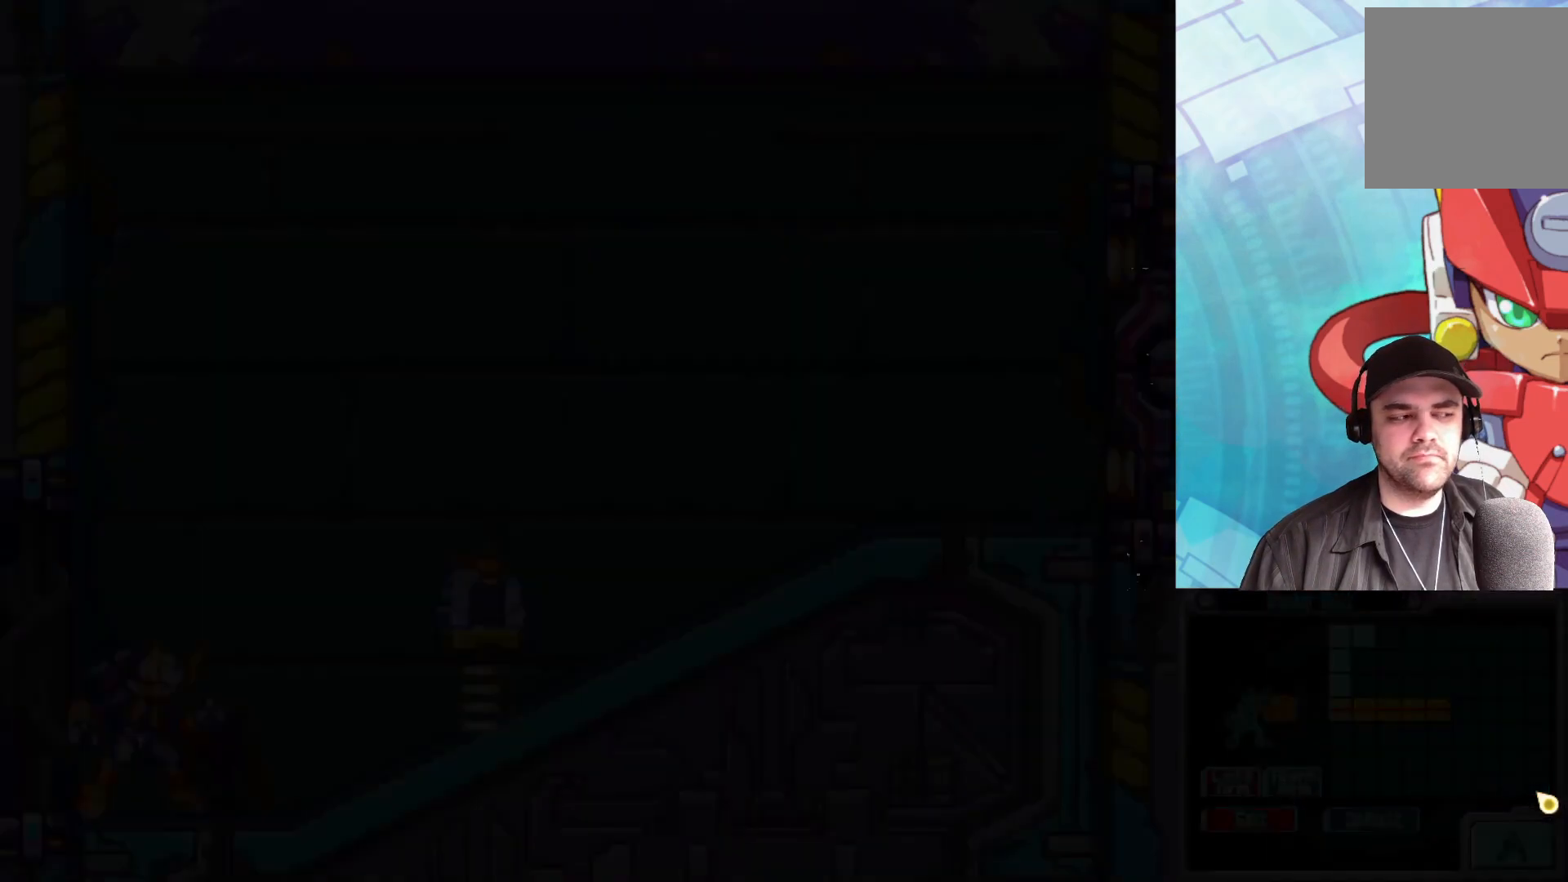
{"buttons": ["B"], "left_stick": "right", "right_stick": "center", "events": [[500, "B", "down"]]}
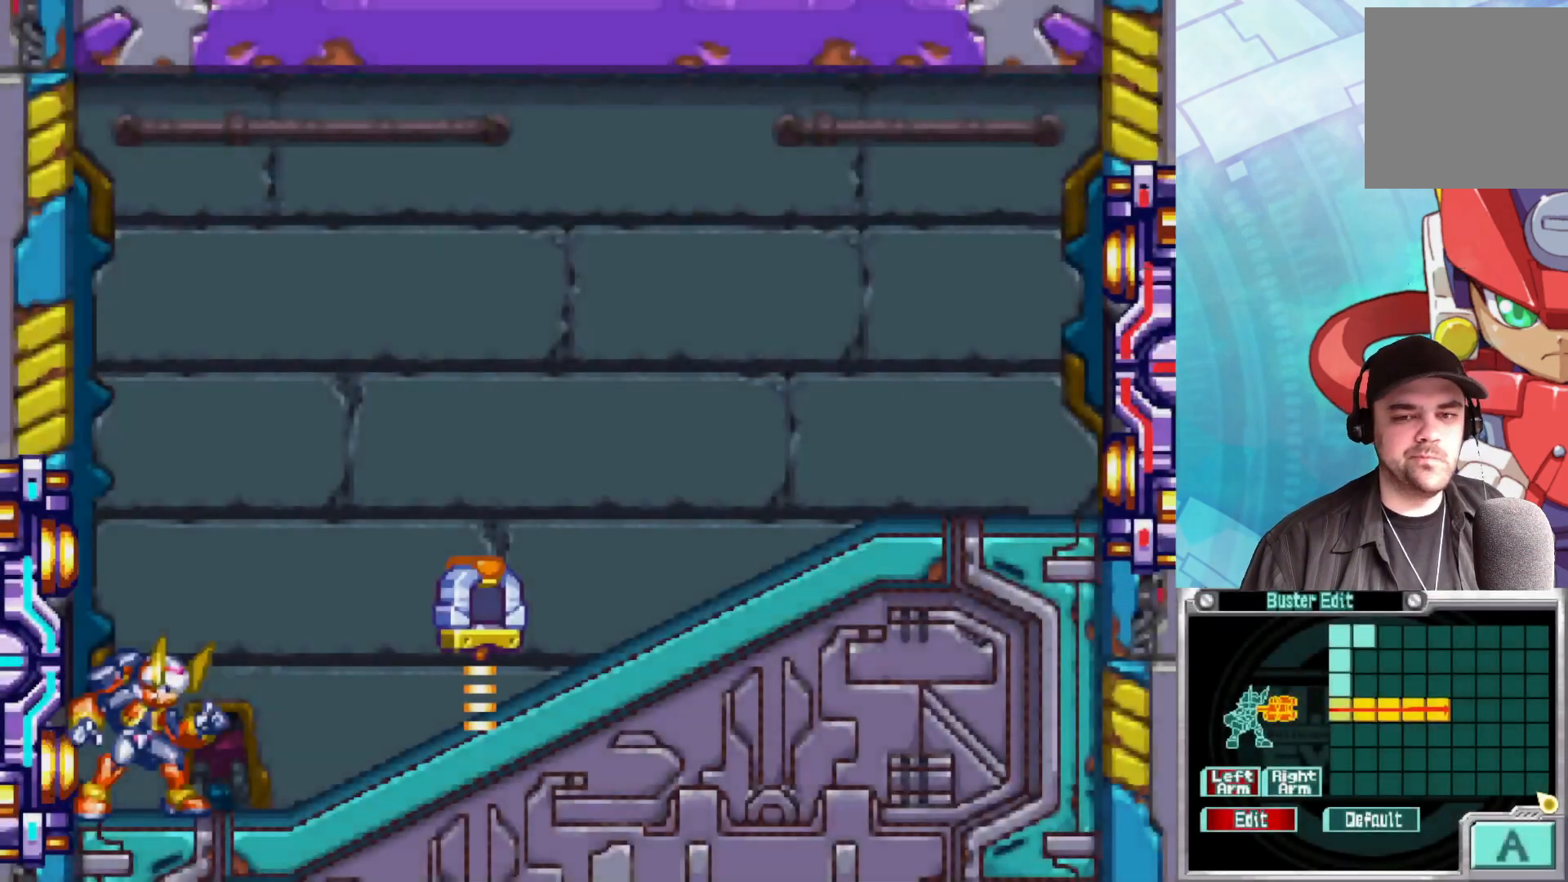
{"buttons": ["A", "B"], "left_stick": "right", "right_stick": "center", "events": [[150, "B", "up"], [217, "B", "down"], [350, "A", "down"]]}
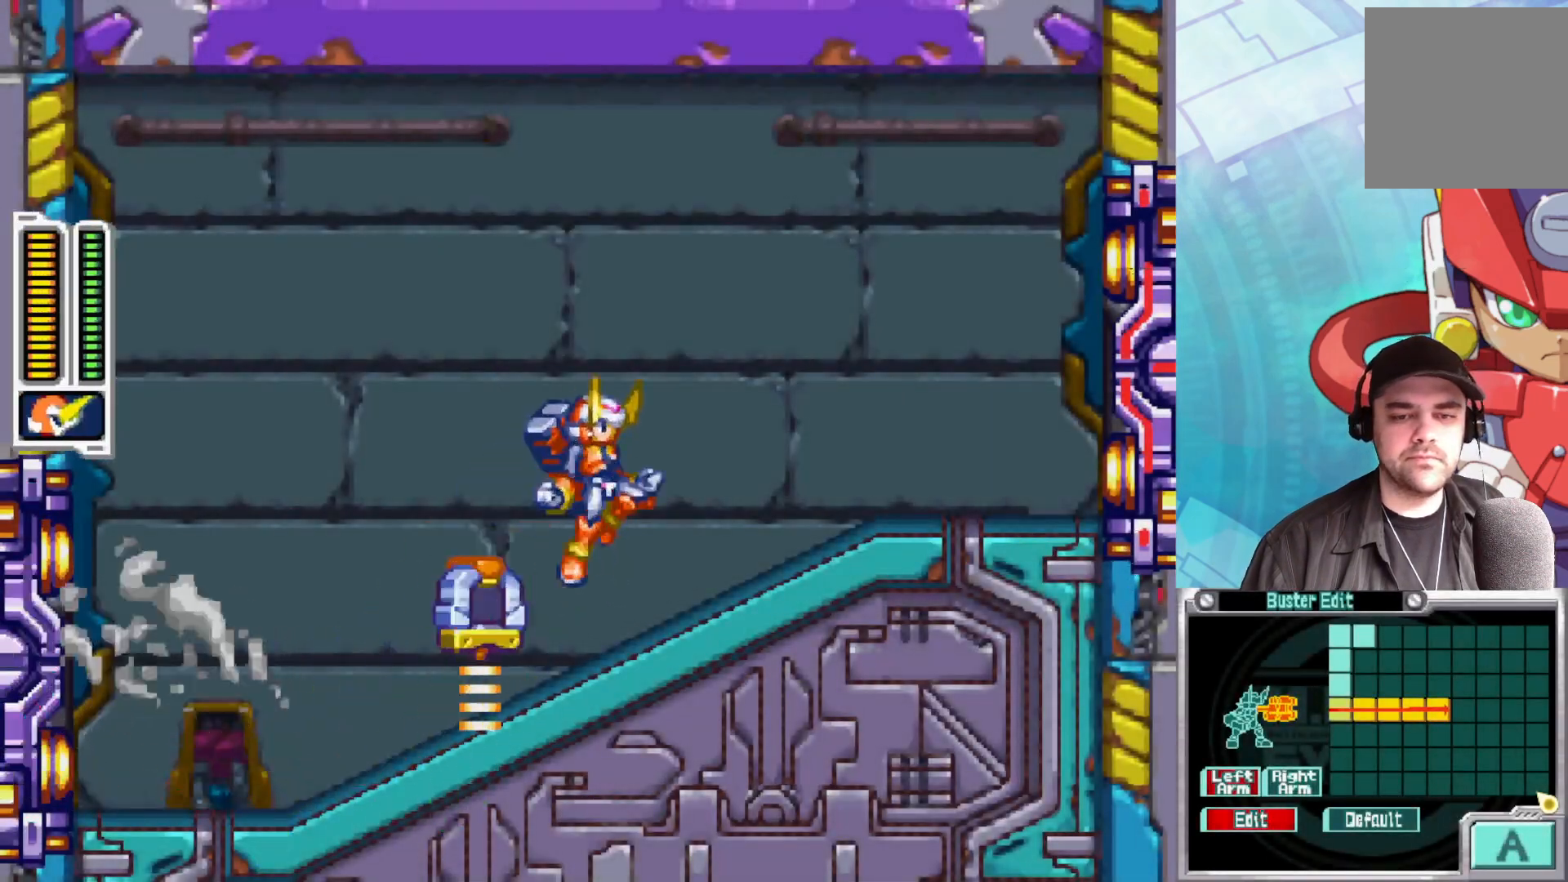
{"buttons": [], "left_stick": "right", "right_stick": "center", "events": [[167, "A", "up"], [217, "B", "up"]]}
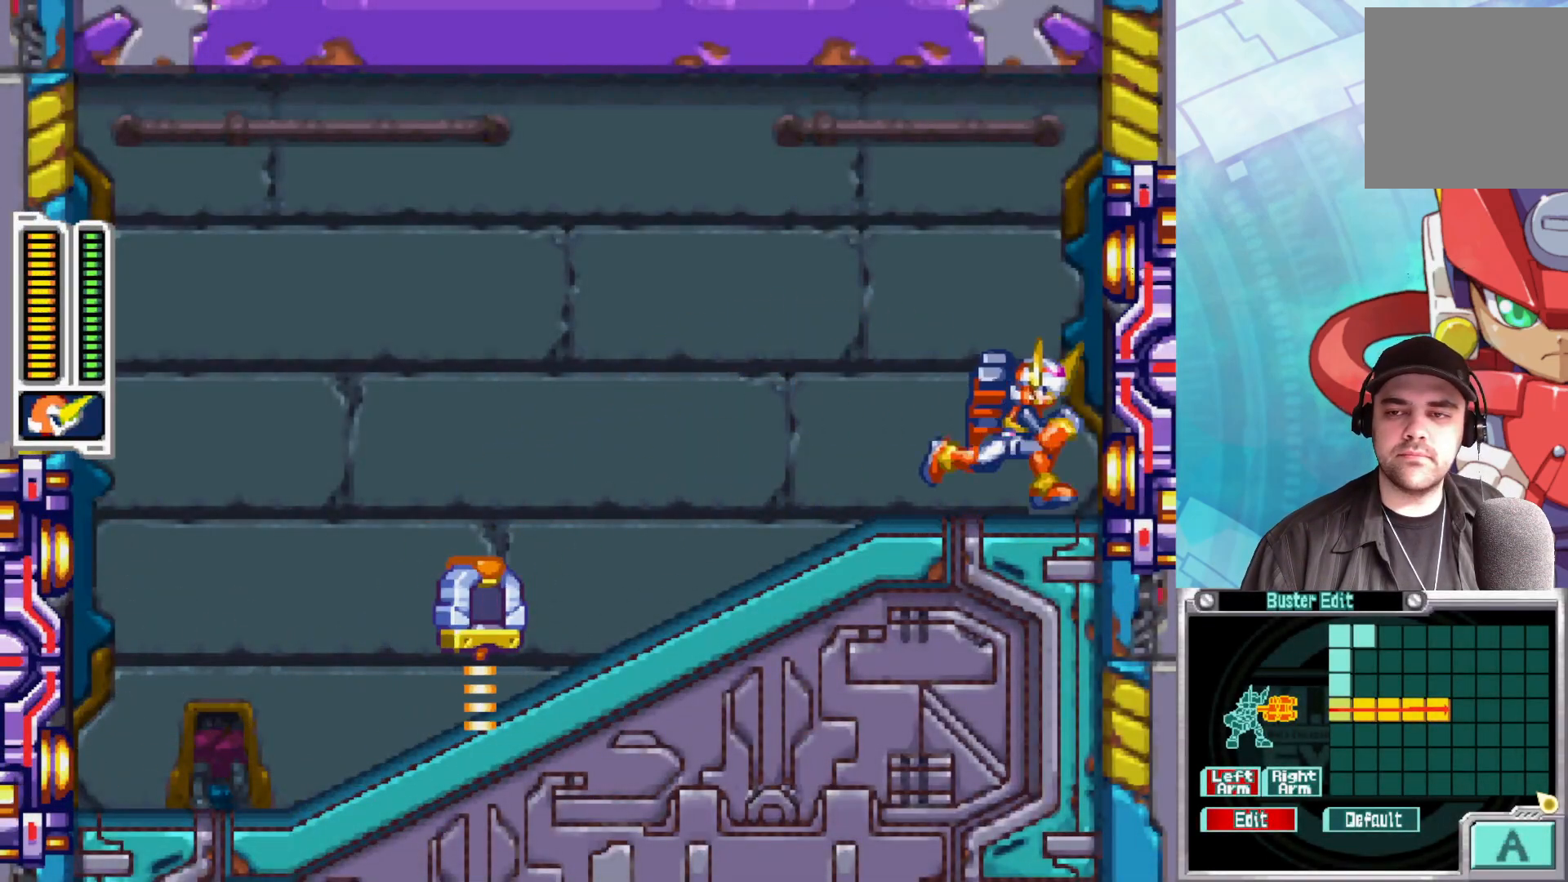
{"buttons": [], "left_stick": "center", "right_stick": "center", "events": [[450, "left_stick", "center"]]}
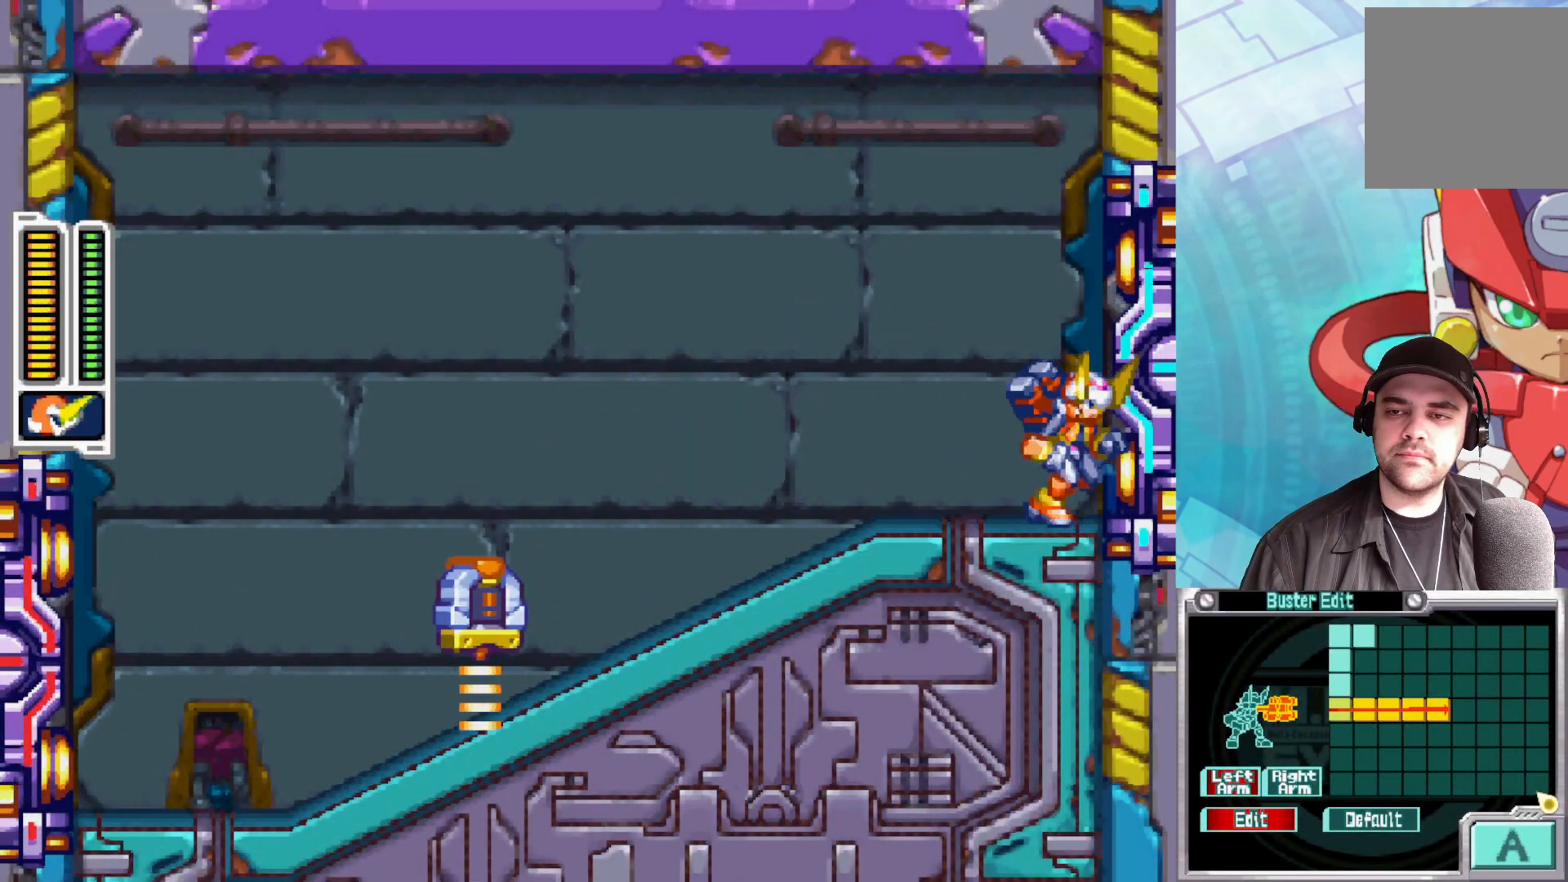
{"buttons": [], "left_stick": "center", "right_stick": "center", "events": []}
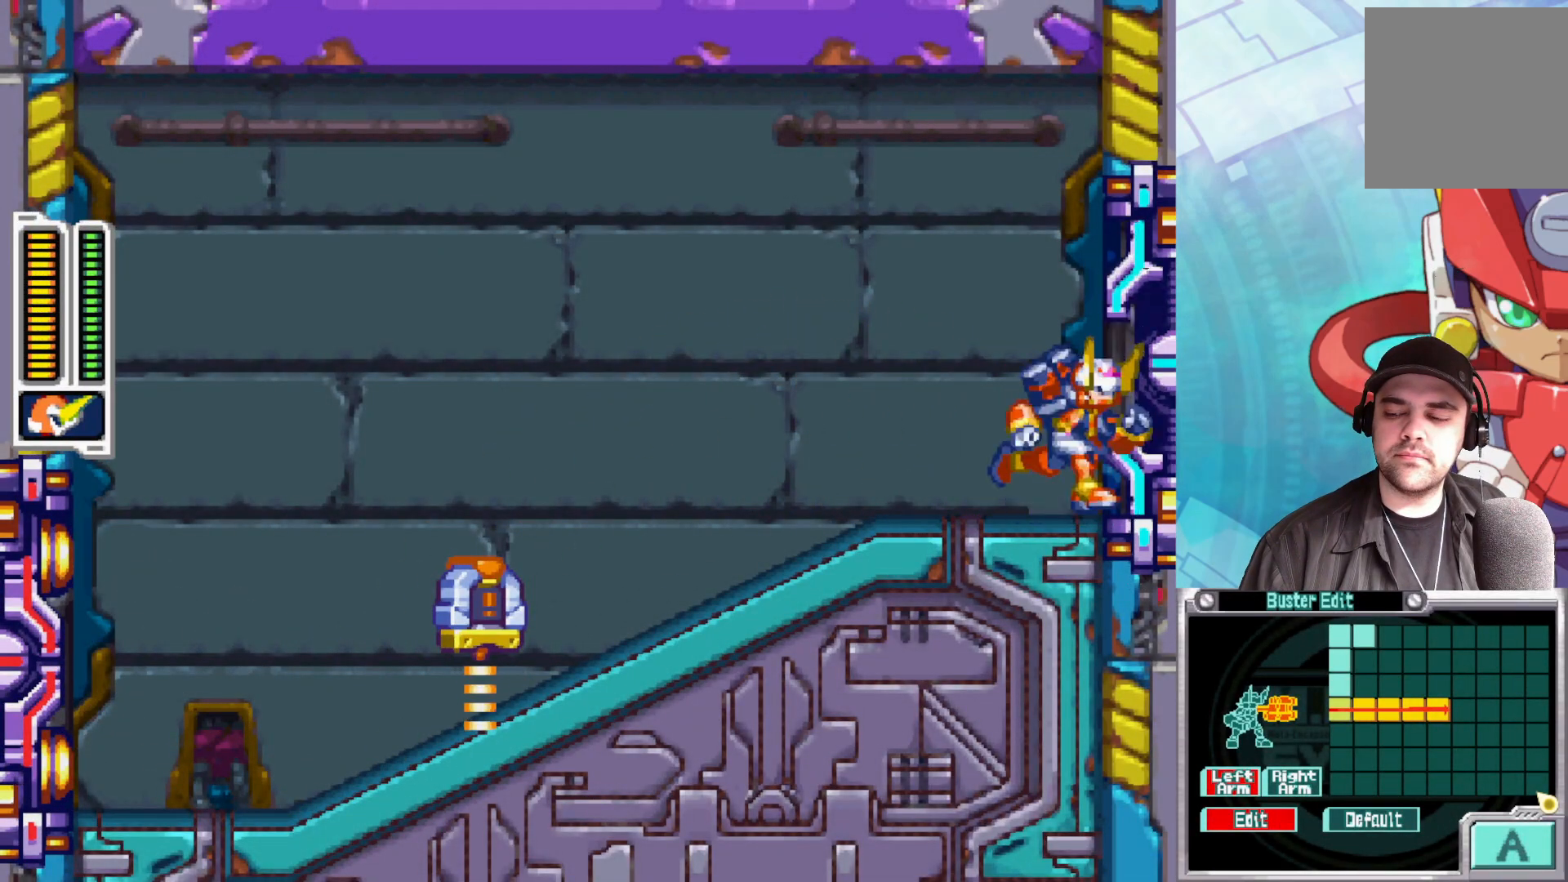
{"buttons": [], "left_stick": "center", "right_stick": "center", "events": []}
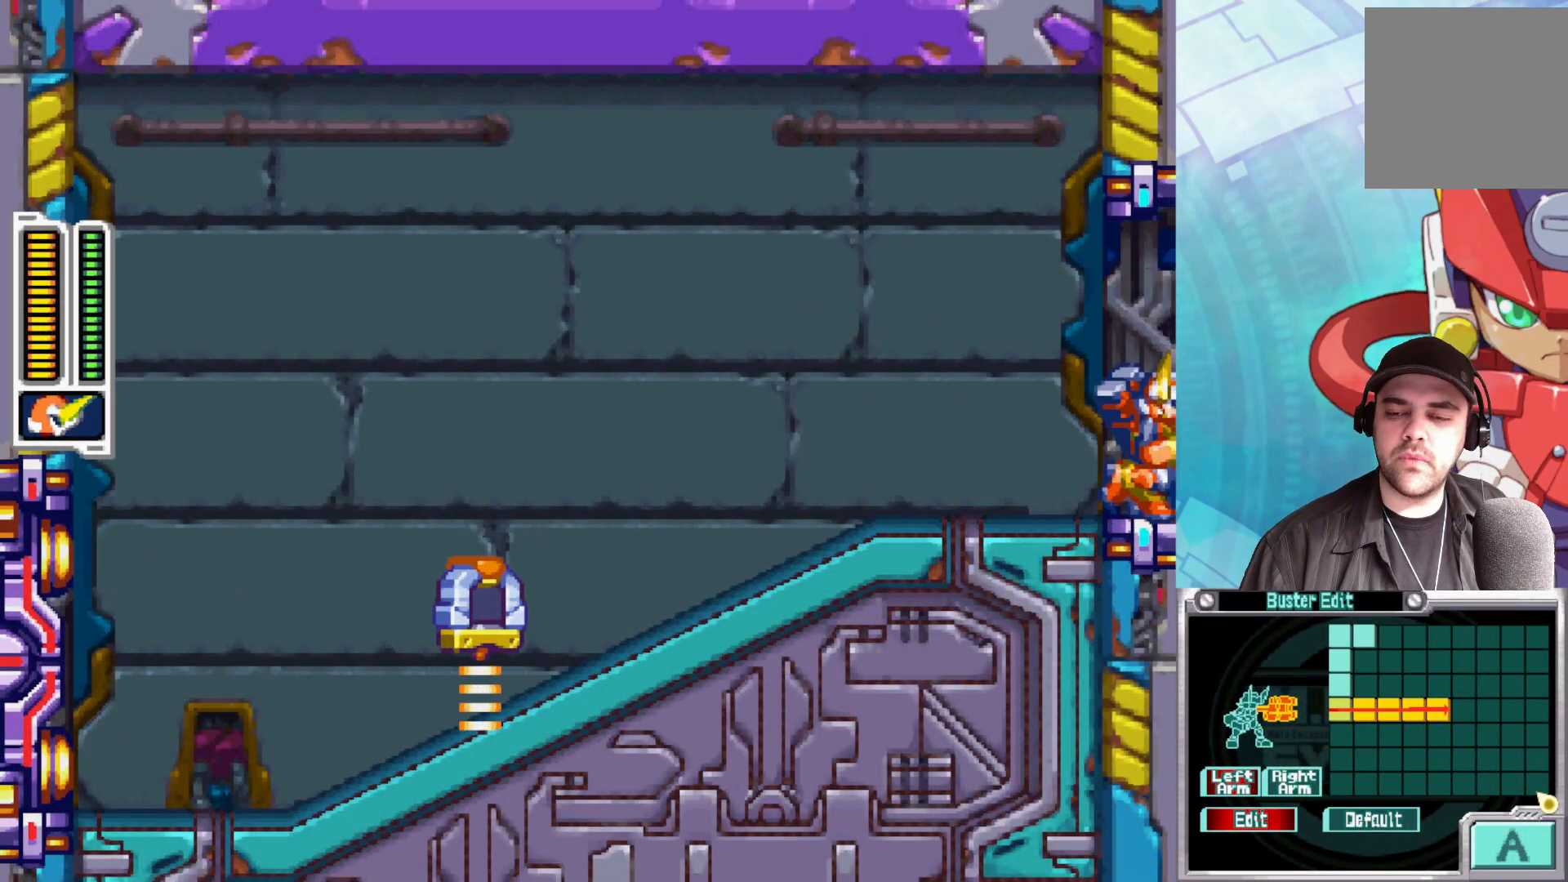
{"buttons": [], "left_stick": "center", "right_stick": "center", "events": []}
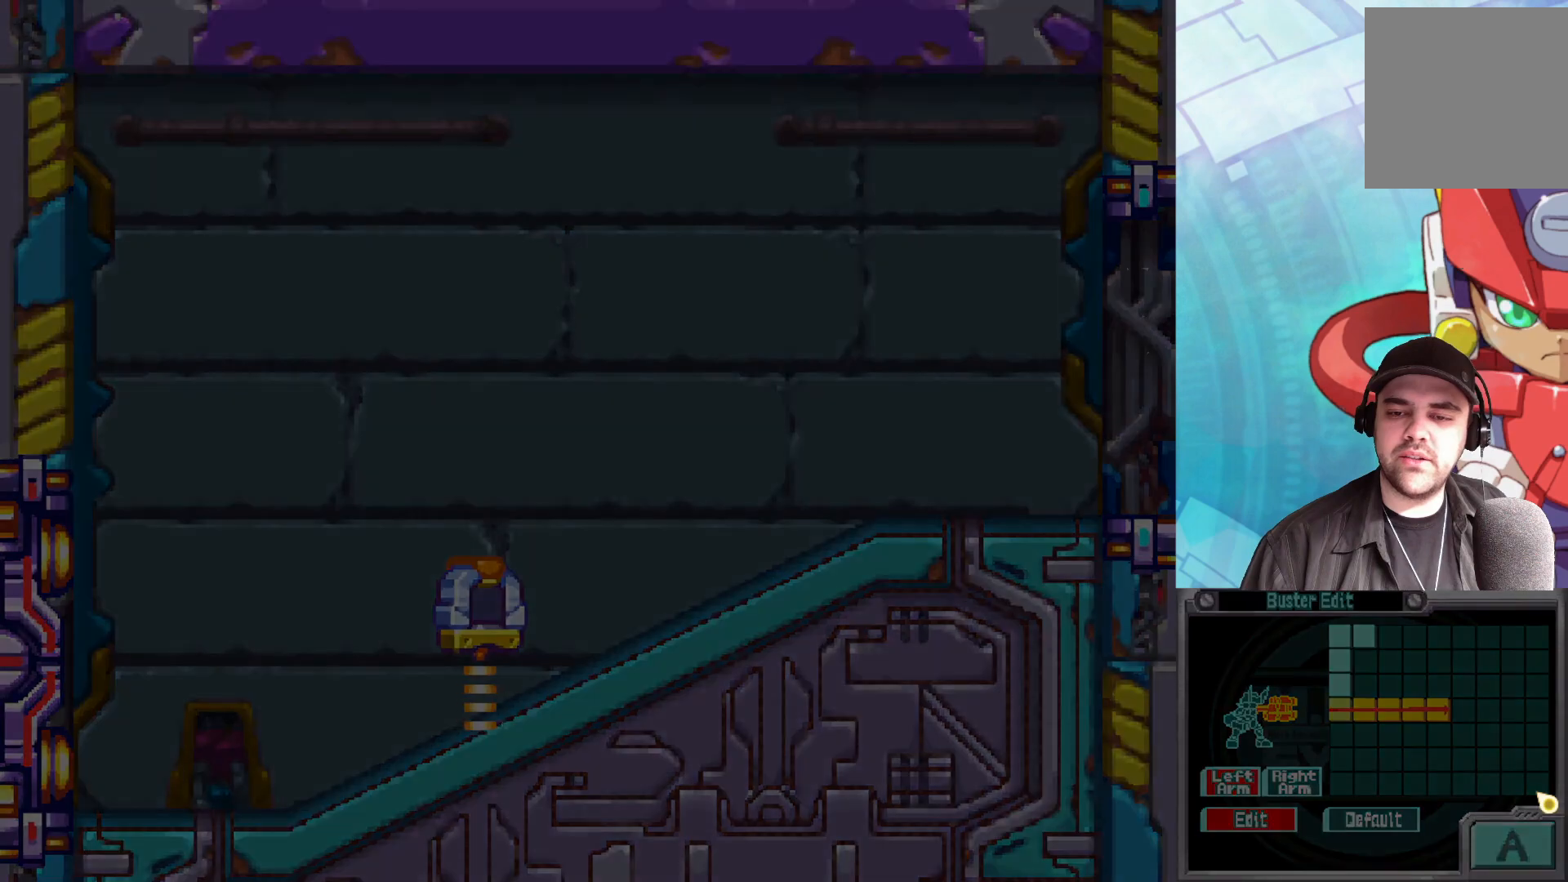
{"buttons": [], "left_stick": "right", "right_stick": "center", "events": [[33, "left_stick", "right"]]}
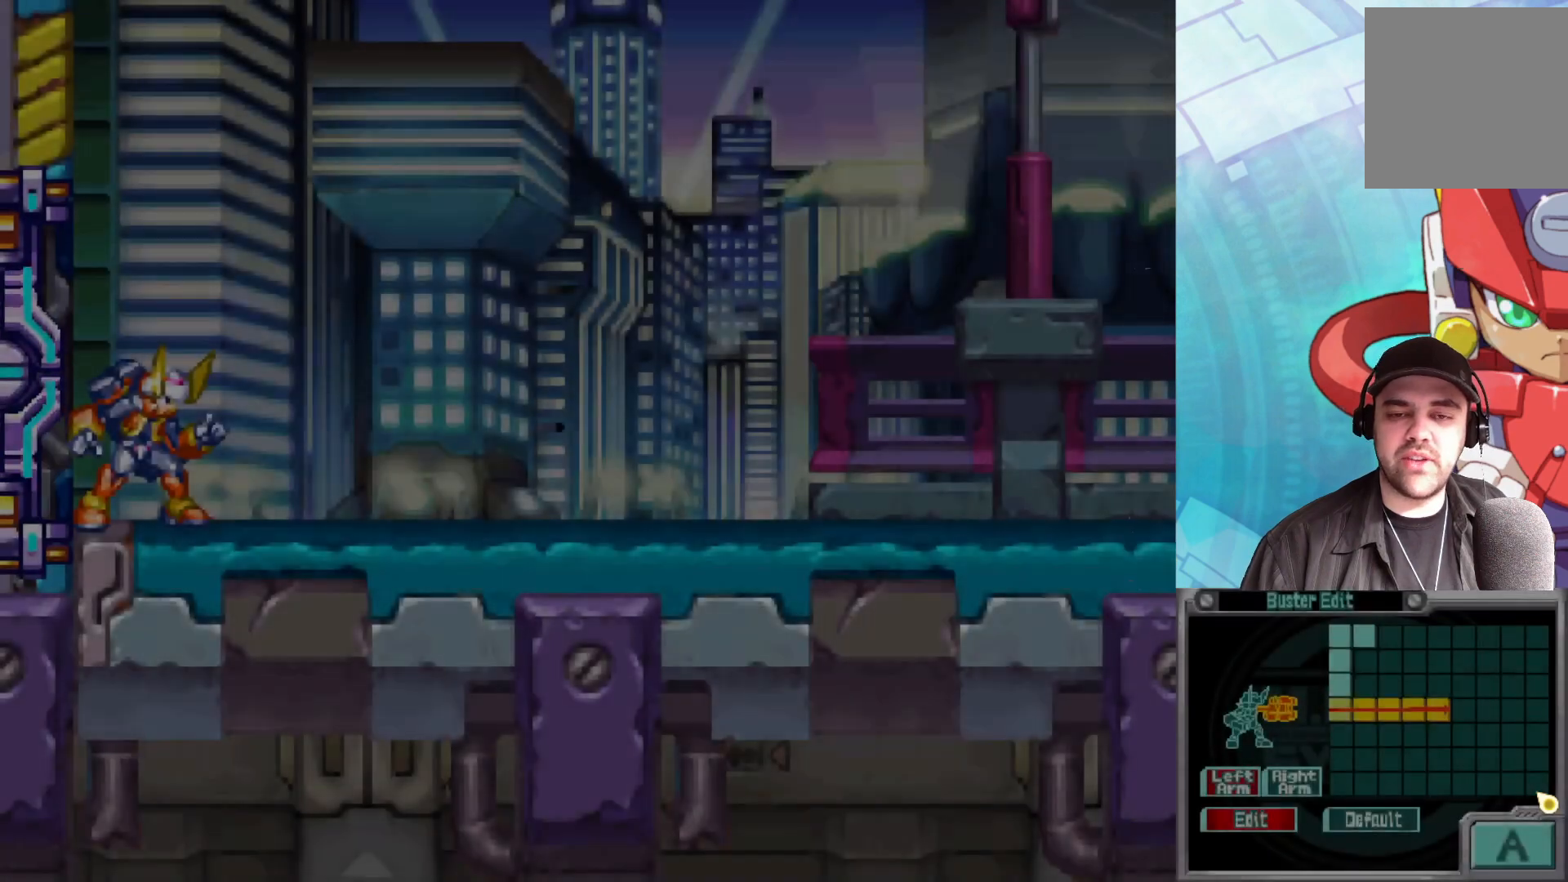
{"buttons": ["B"], "left_stick": "right", "right_stick": "center", "events": [[417, "B", "down"]]}
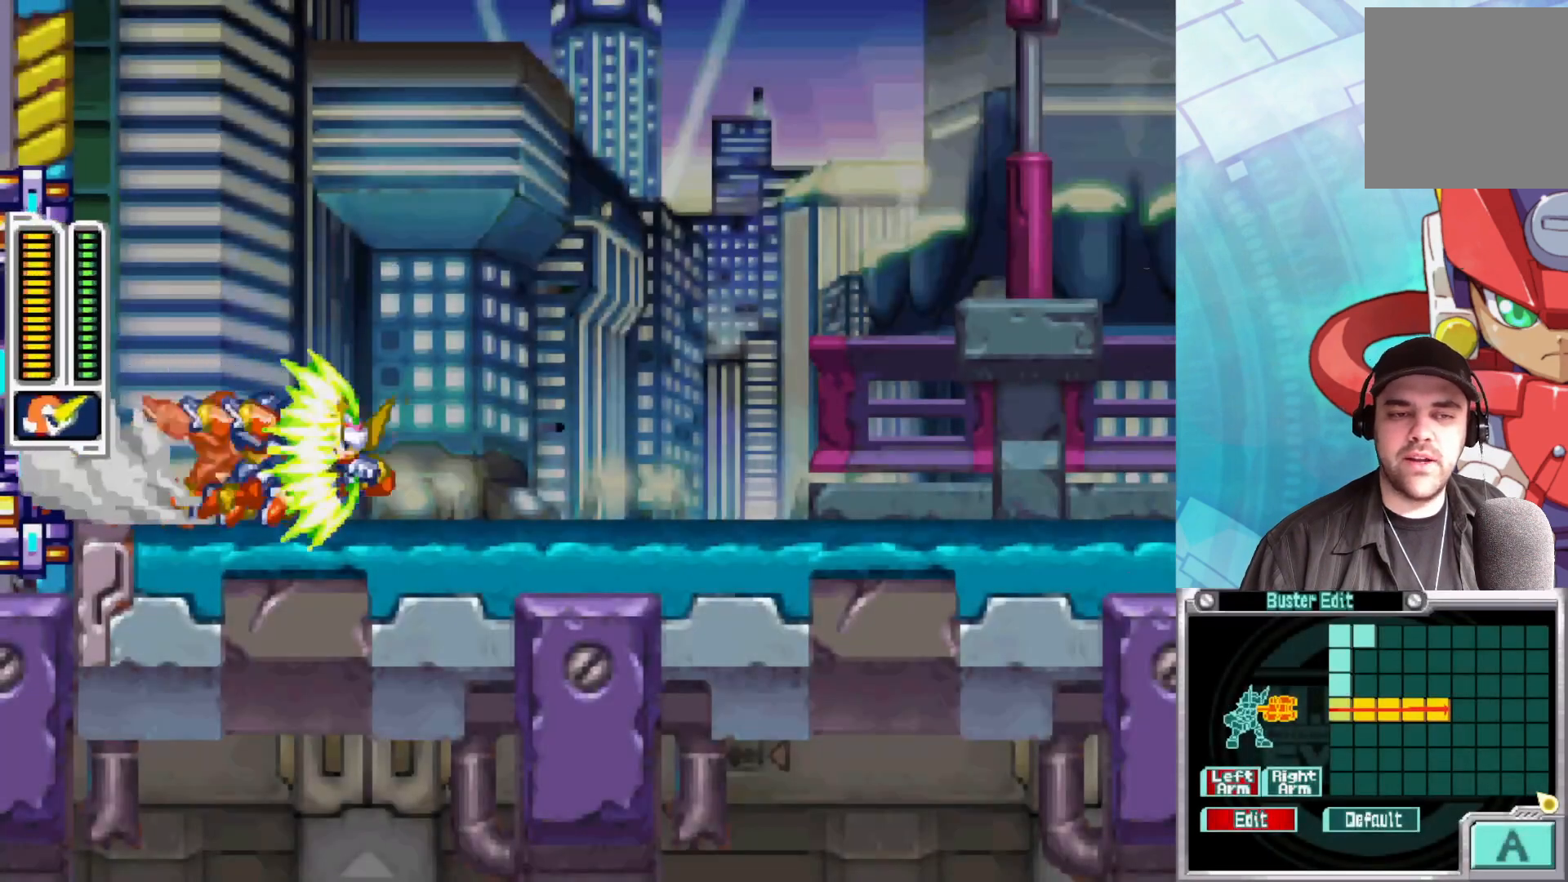
{"buttons": ["A", "B"], "left_stick": "right", "right_stick": "center", "events": [[50, "A", "down"]]}
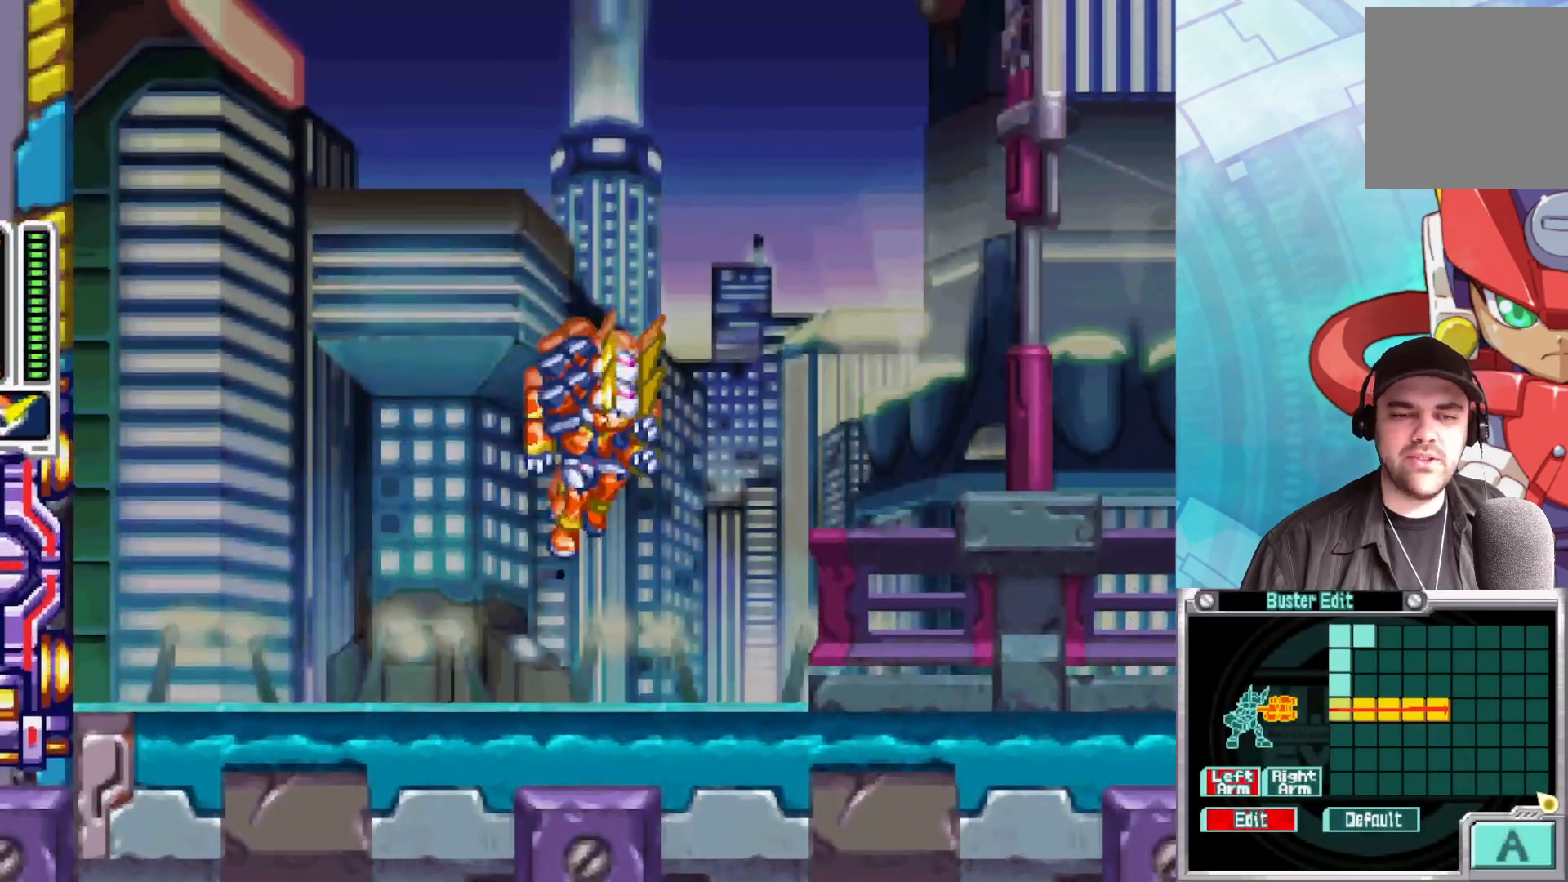
{"buttons": [], "left_stick": "center", "right_stick": "center", "events": [[133, "A", "up"], [183, "B", "up"], [250, "left_stick", "center"]]}
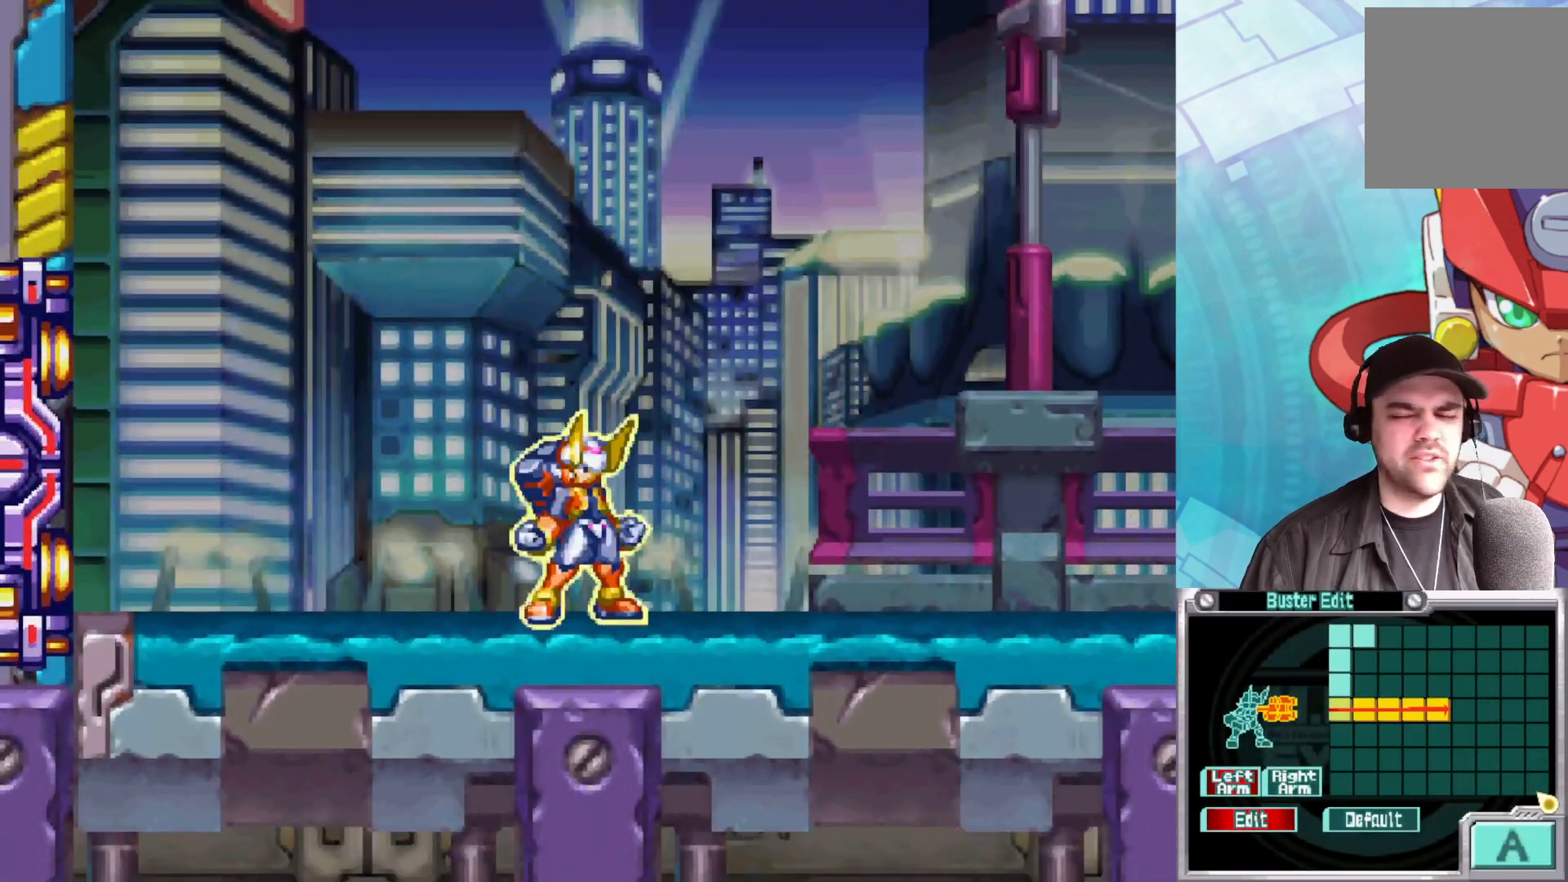
{"buttons": [], "left_stick": "center", "right_stick": "center", "events": [[117, "START", "down"], [267, "START", "up"], [367, "START", "down"], [450, "START", "up"]]}
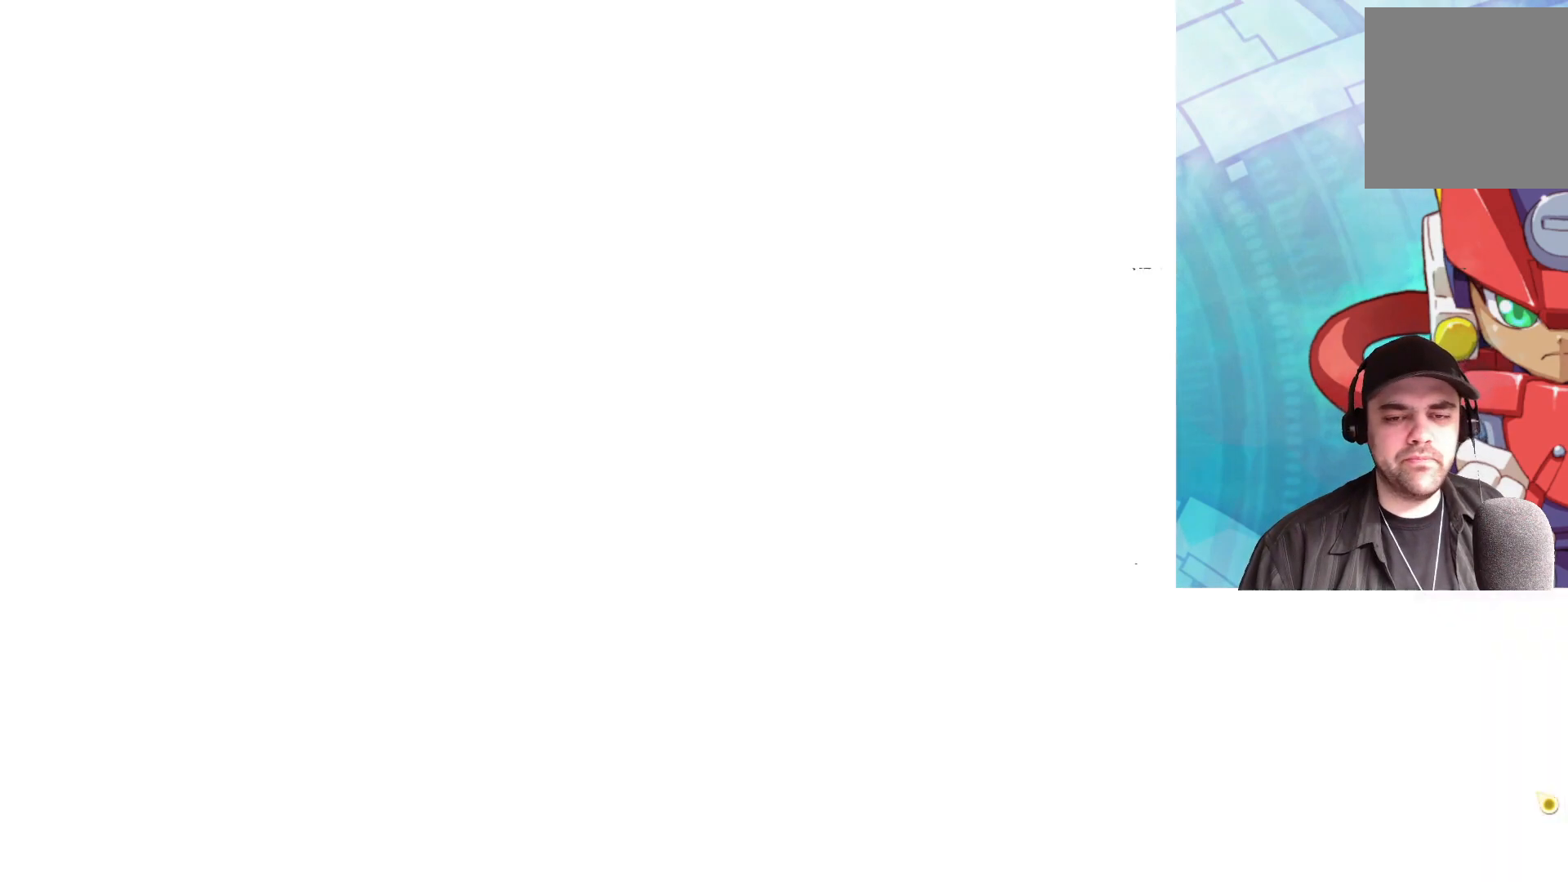
{"buttons": [], "left_stick": "center", "right_stick": "center", "events": [[50, "START", "down"], [133, "START", "up"], [233, "START", "down"], [317, "START", "up"], [400, "START", "down"], [467, "START", "up"]]}
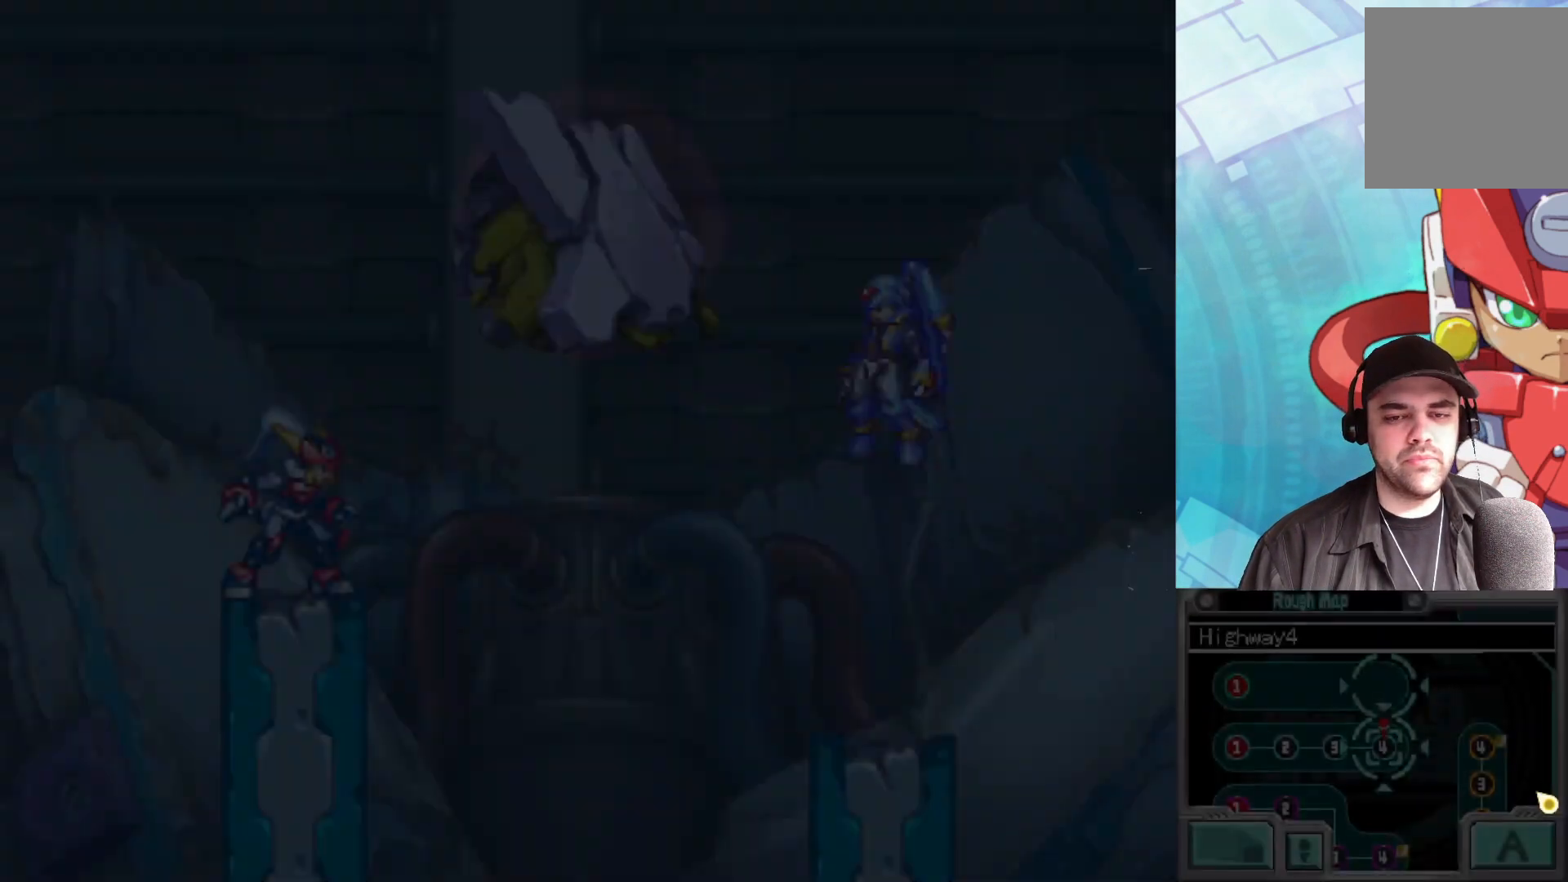
{"buttons": [], "left_stick": "center", "right_stick": "center", "events": []}
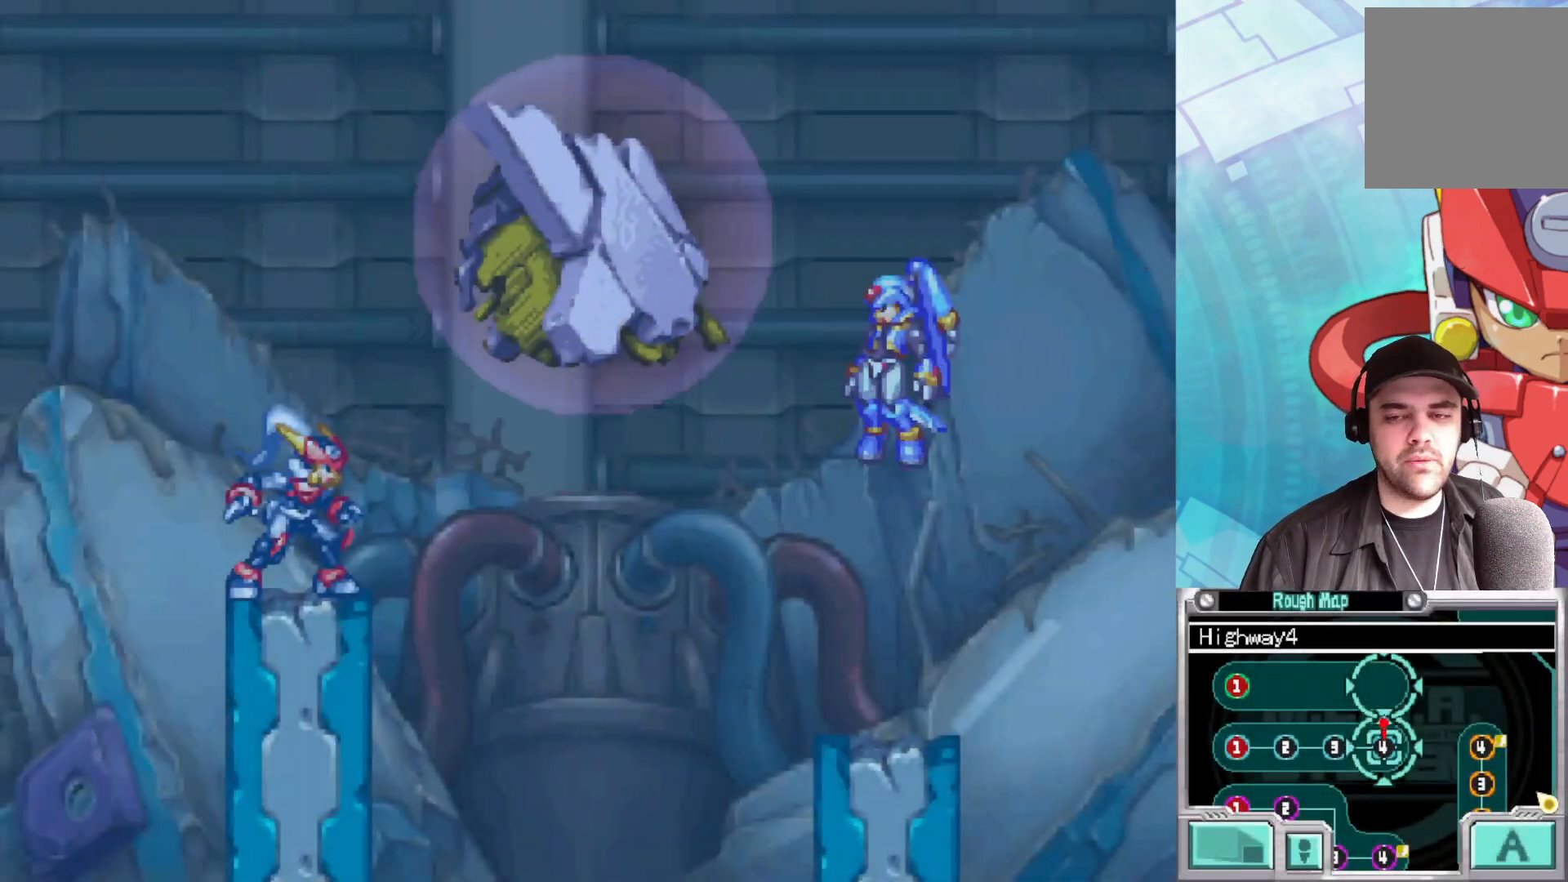
{"buttons": [], "left_stick": "center", "right_stick": "center", "events": [[200, "START", "down"], [383, "START", "up"]]}
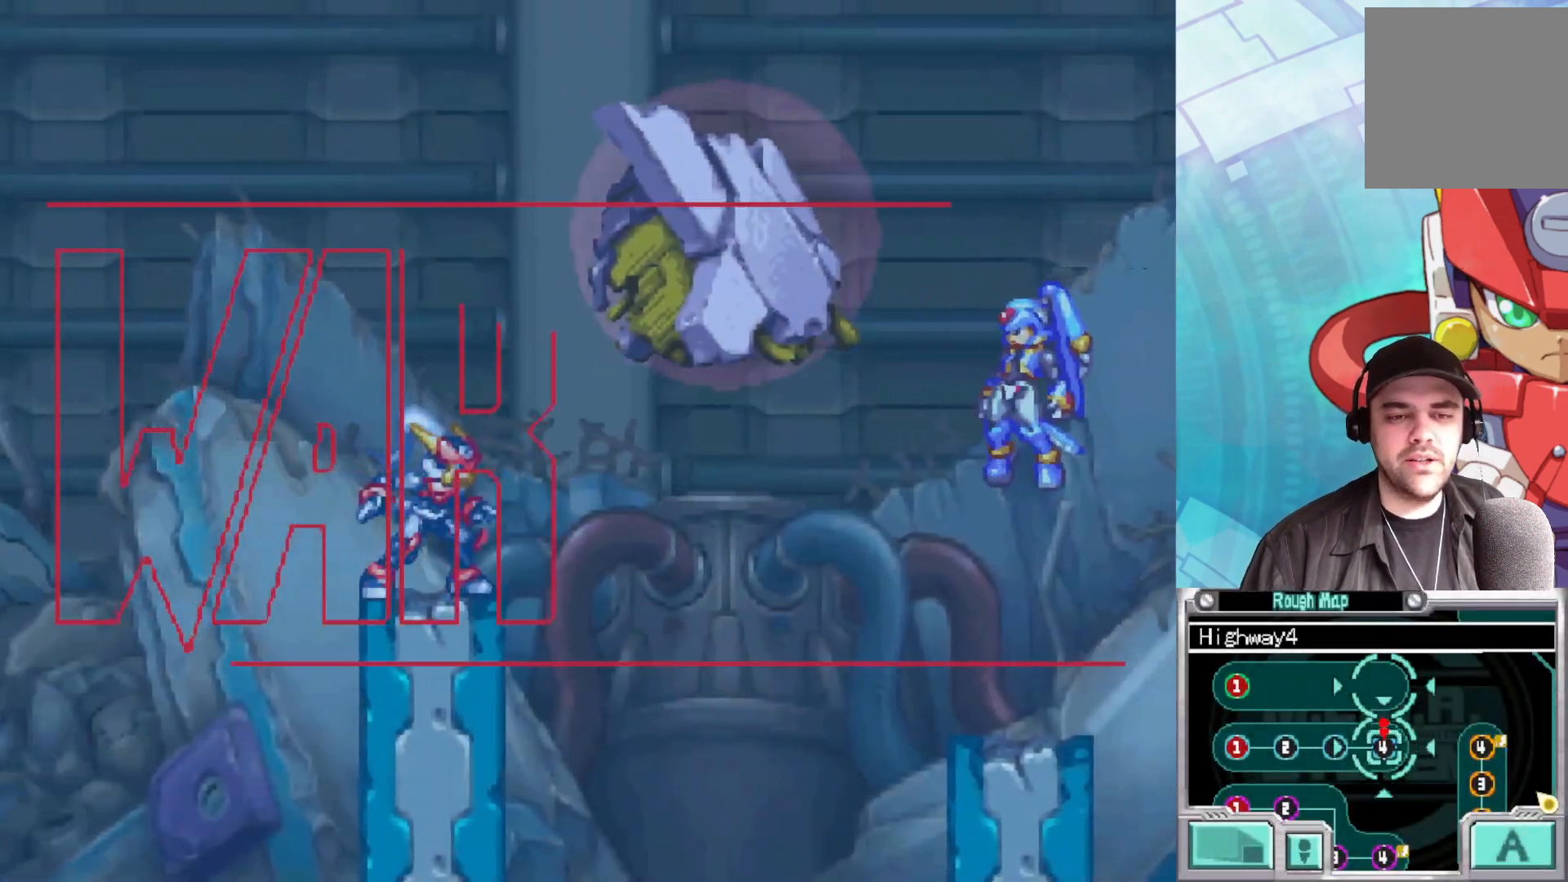
{"buttons": ["START"], "left_stick": "center", "right_stick": "center", "events": [[33, "START", "down"], [133, "START", "up"], [217, "START", "down"], [350, "START", "up"], [450, "START", "down"]]}
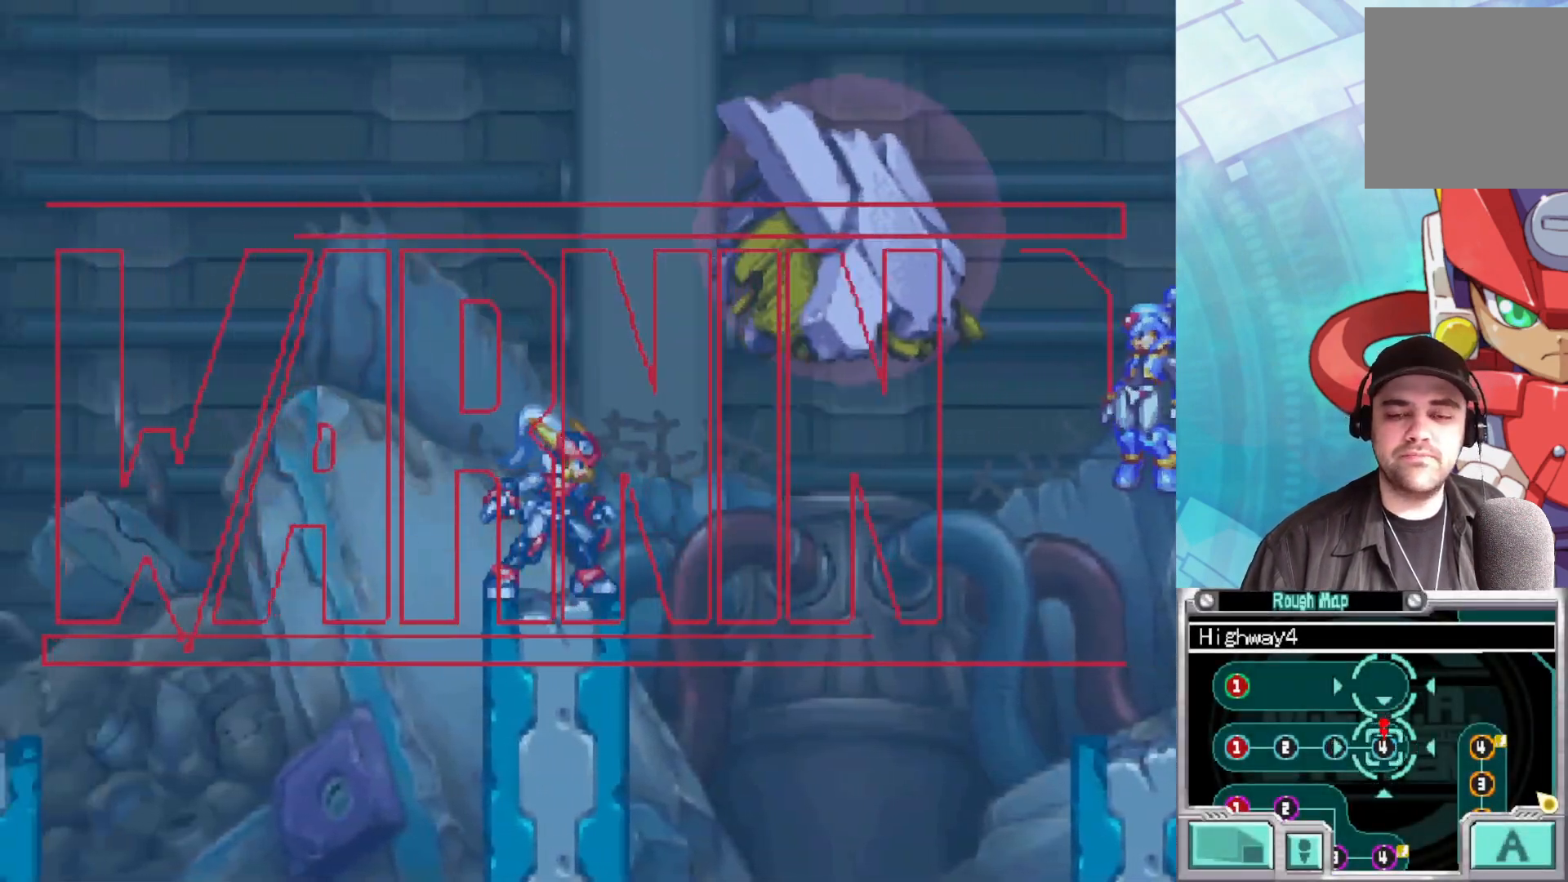
{"buttons": ["START"], "left_stick": "center", "right_stick": "center", "events": [[33, "START", "up"], [150, "START", "down"], [233, "START", "up"], [317, "START", "down"], [383, "START", "up"], [467, "START", "down"]]}
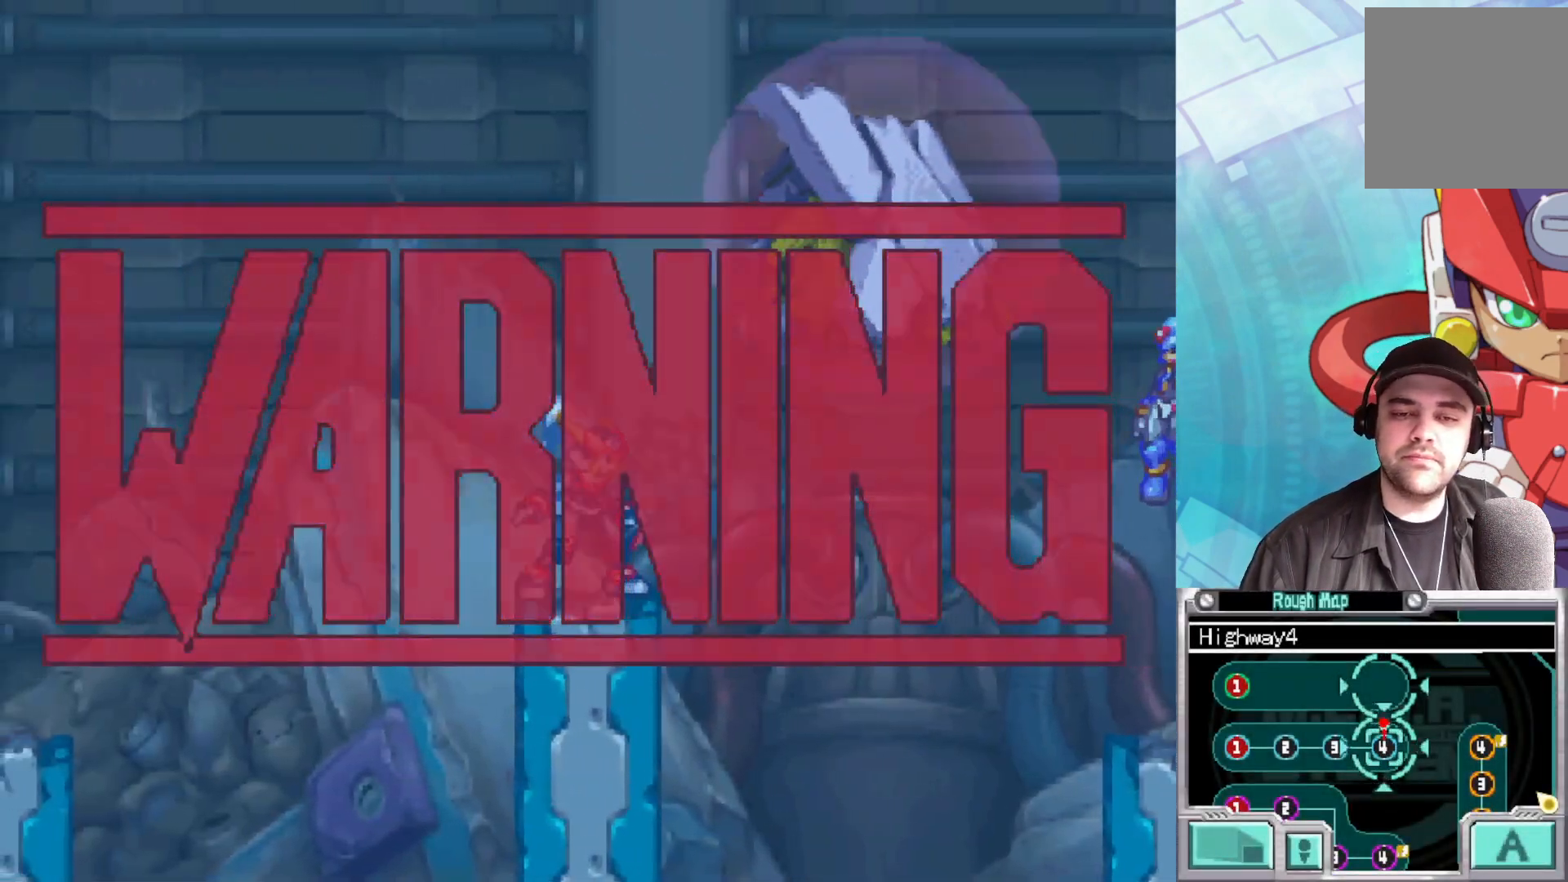
{"buttons": ["START"], "left_stick": "center", "right_stick": "center", "events": [[50, "START", "up"], [267, "START", "down"], [367, "START", "up"], [467, "START", "down"]]}
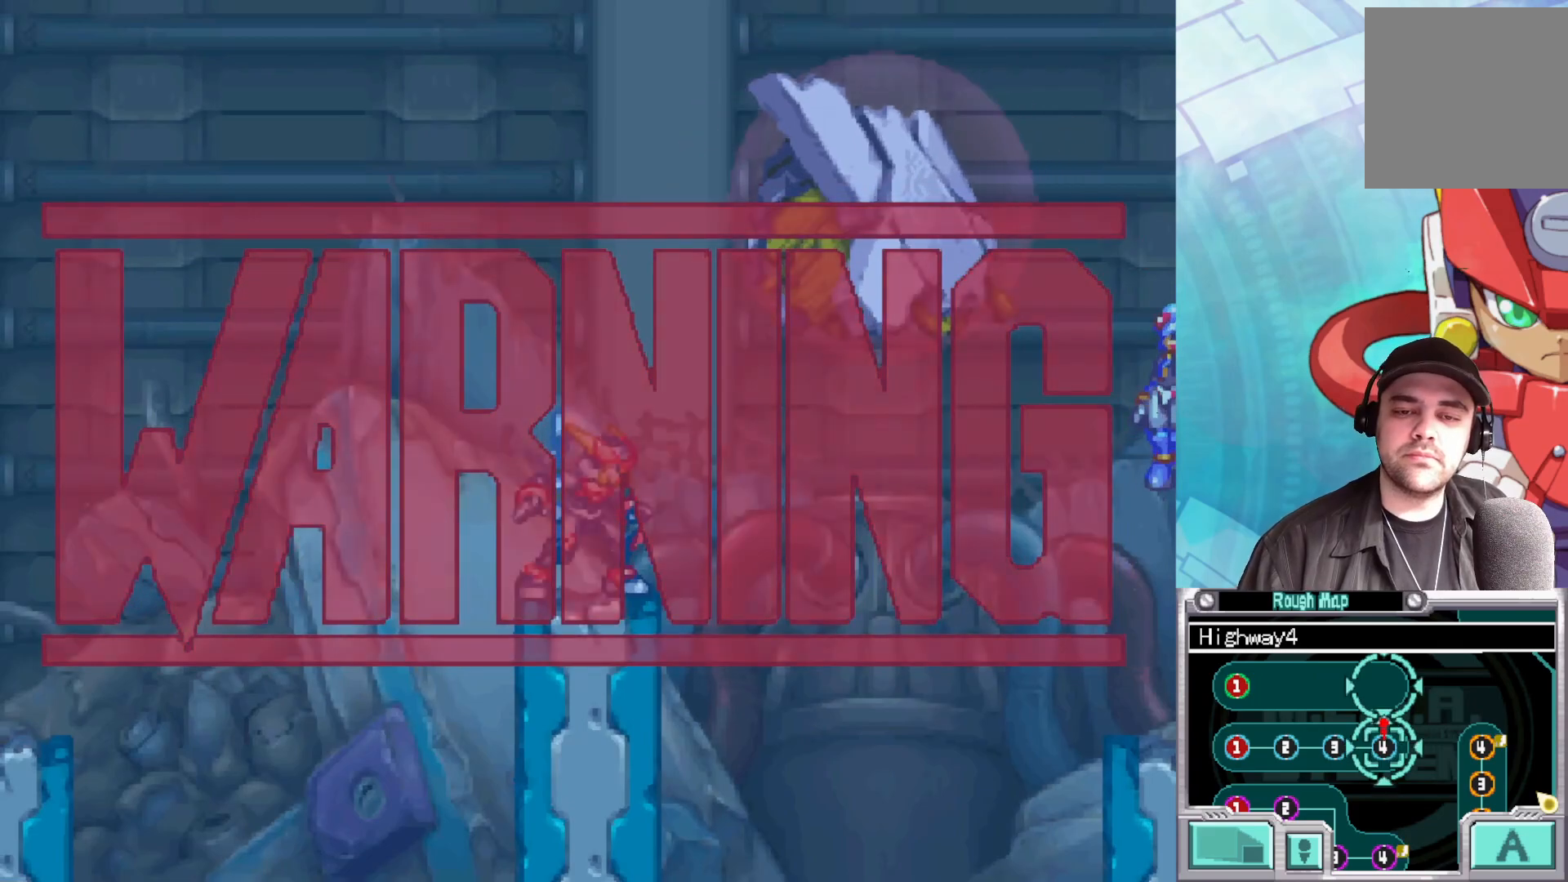
{"buttons": [], "left_stick": "center", "right_stick": "center", "events": [[83, "START", "up"], [183, "START", "down"], [283, "L1", "down"], [283, "START", "up"], [383, "L1", "up"], [417, "START", "down"], [500, "START", "up"]]}
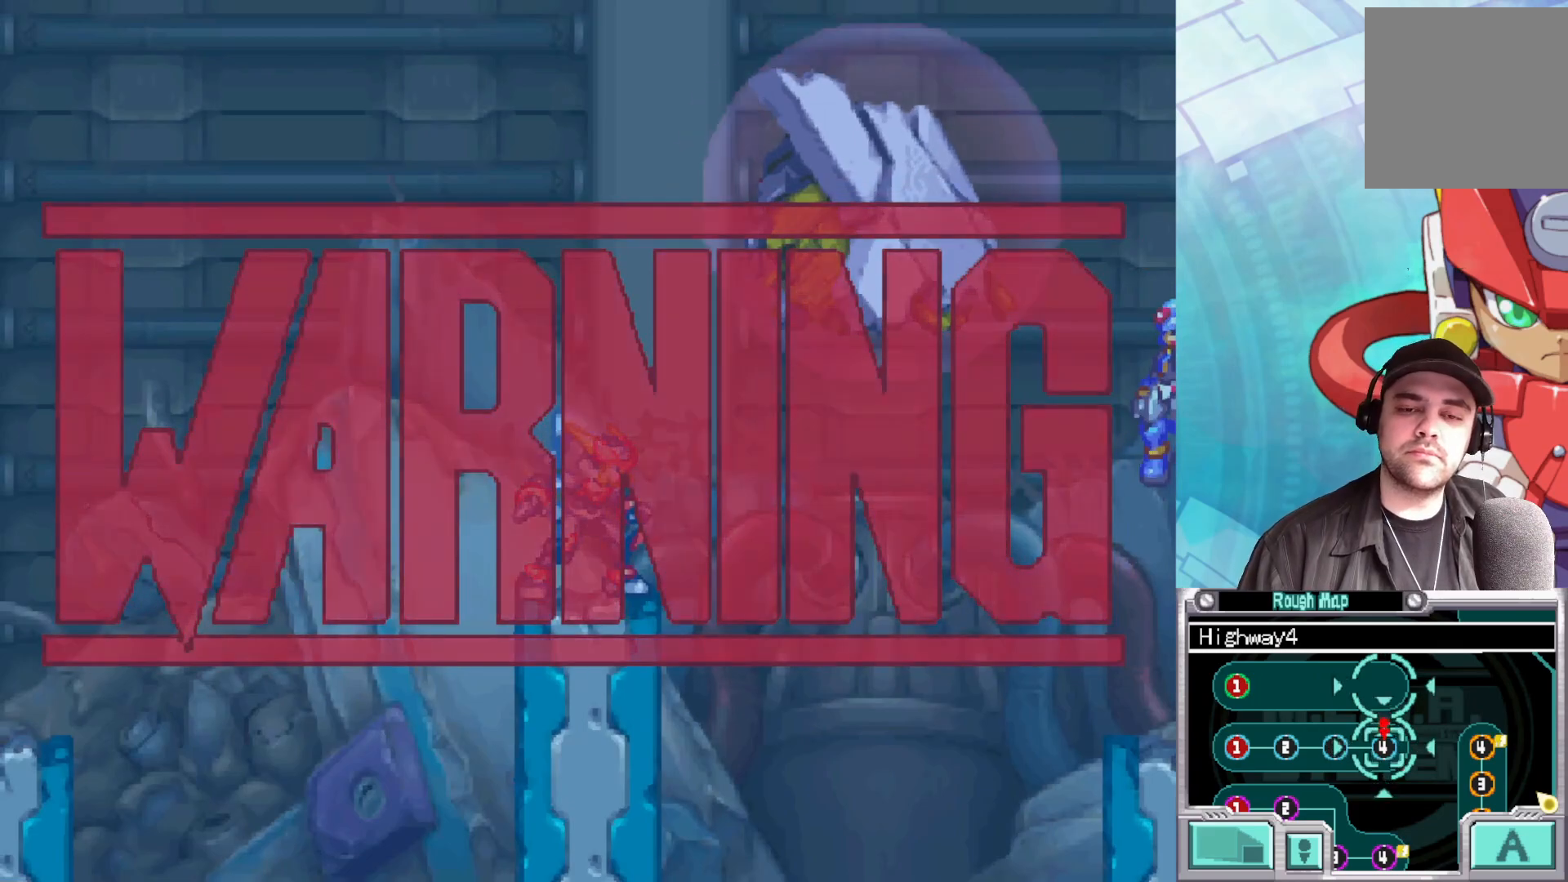
{"buttons": [], "left_stick": "center", "right_stick": "center", "events": [[133, "START", "down"], [217, "START", "up"], [333, "START", "down"], [417, "START", "up"]]}
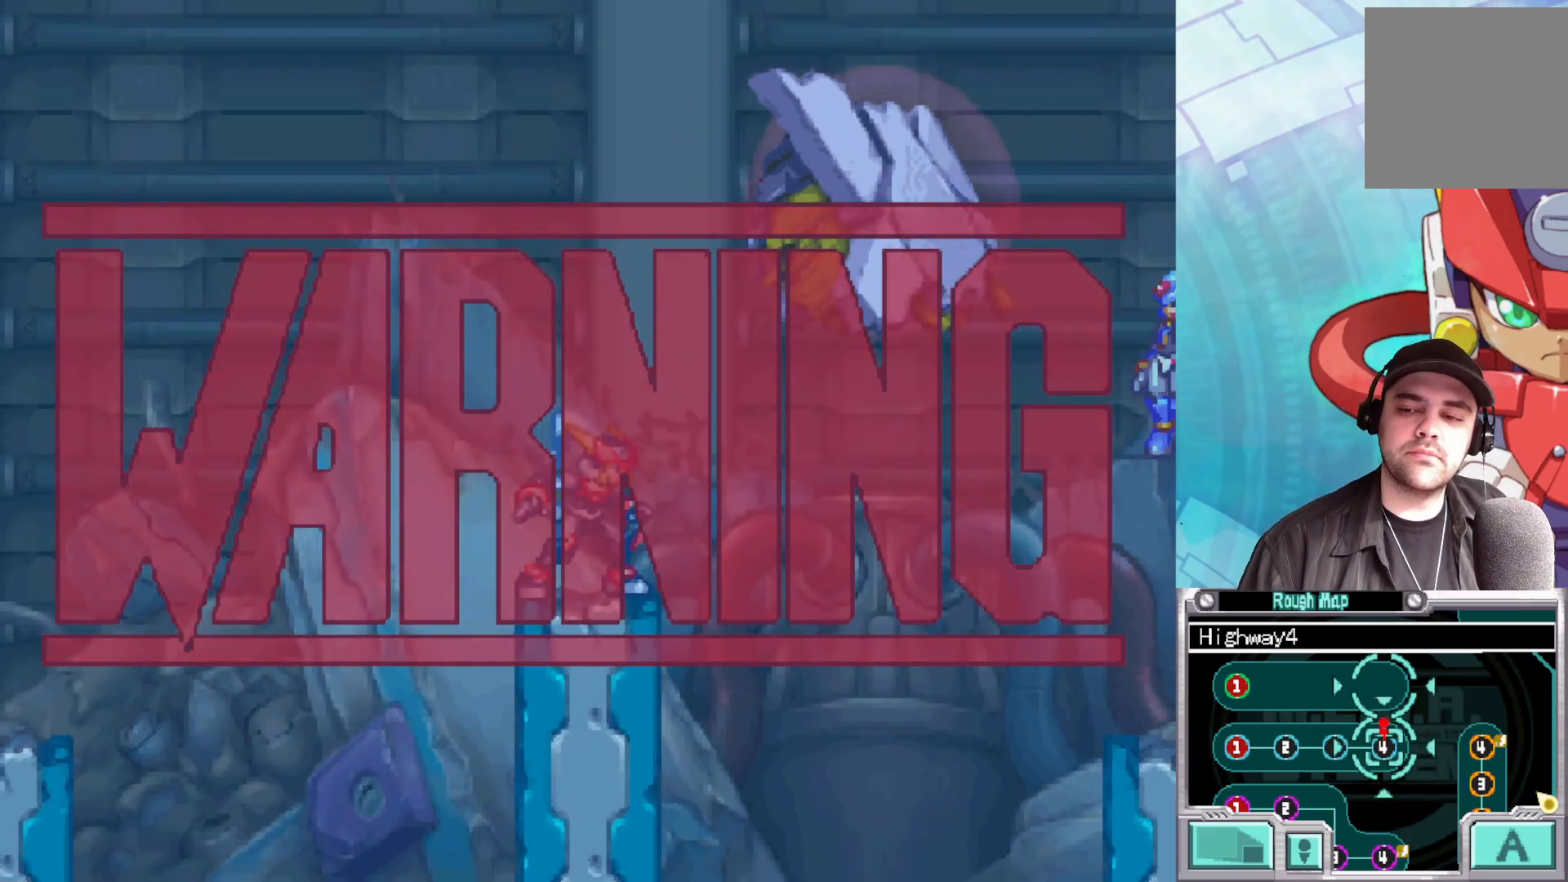
{"buttons": [], "left_stick": "center", "right_stick": "center", "events": [[17, "START", "down"], [100, "START", "up"], [200, "START", "down"], [283, "START", "up"], [417, "START", "down"], [467, "START", "up"]]}
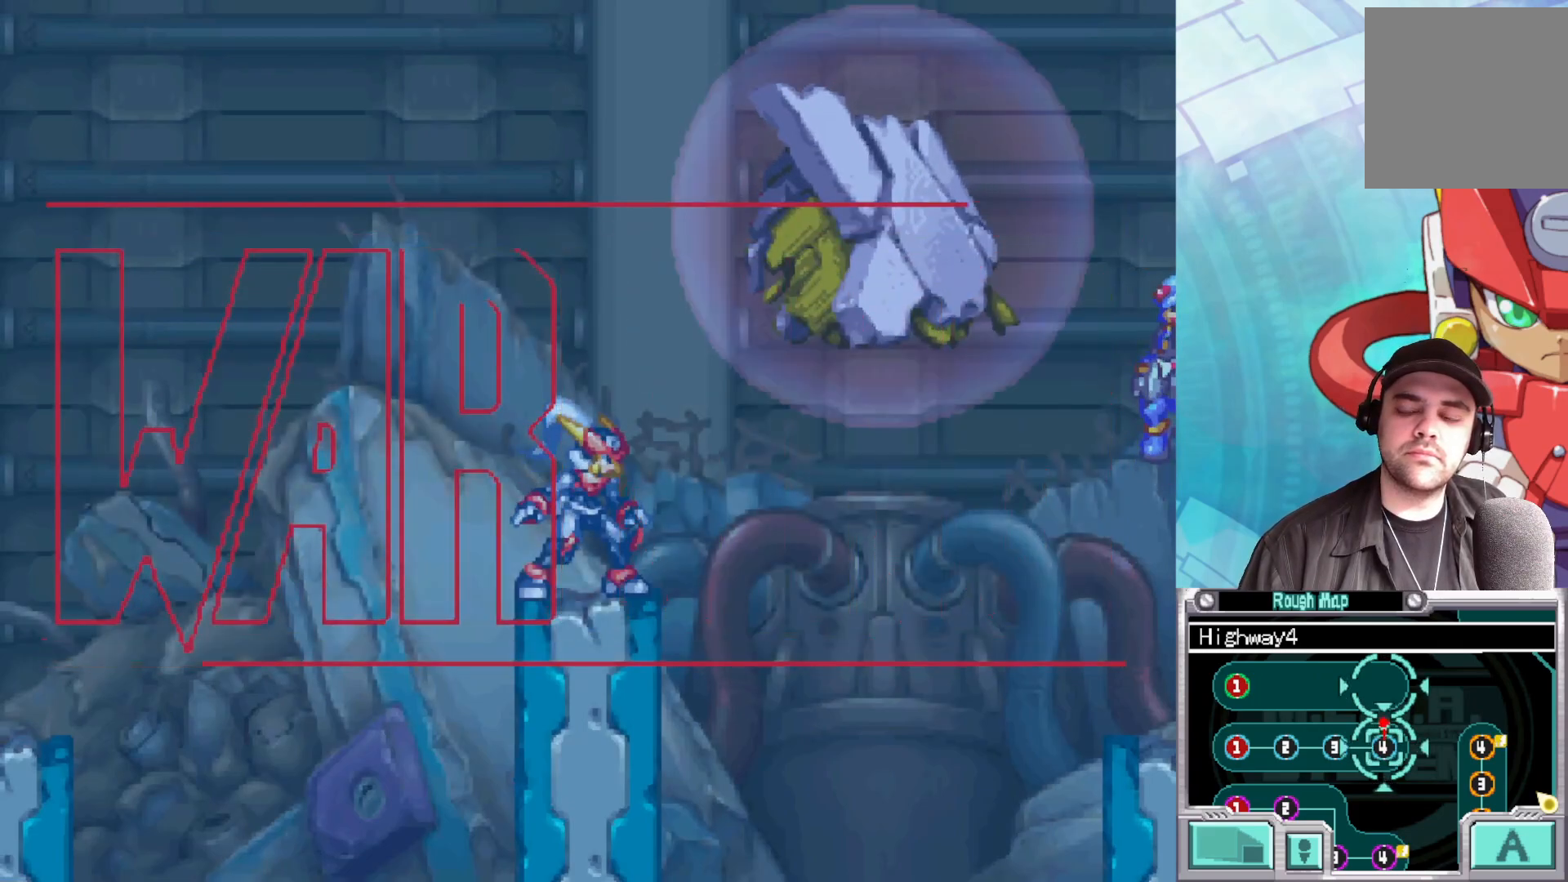
{"buttons": [], "left_stick": "center", "right_stick": "center", "events": [[117, "L1", "down"], [267, "L1", "up"], [350, "L1", "down"], [450, "L1", "up"]]}
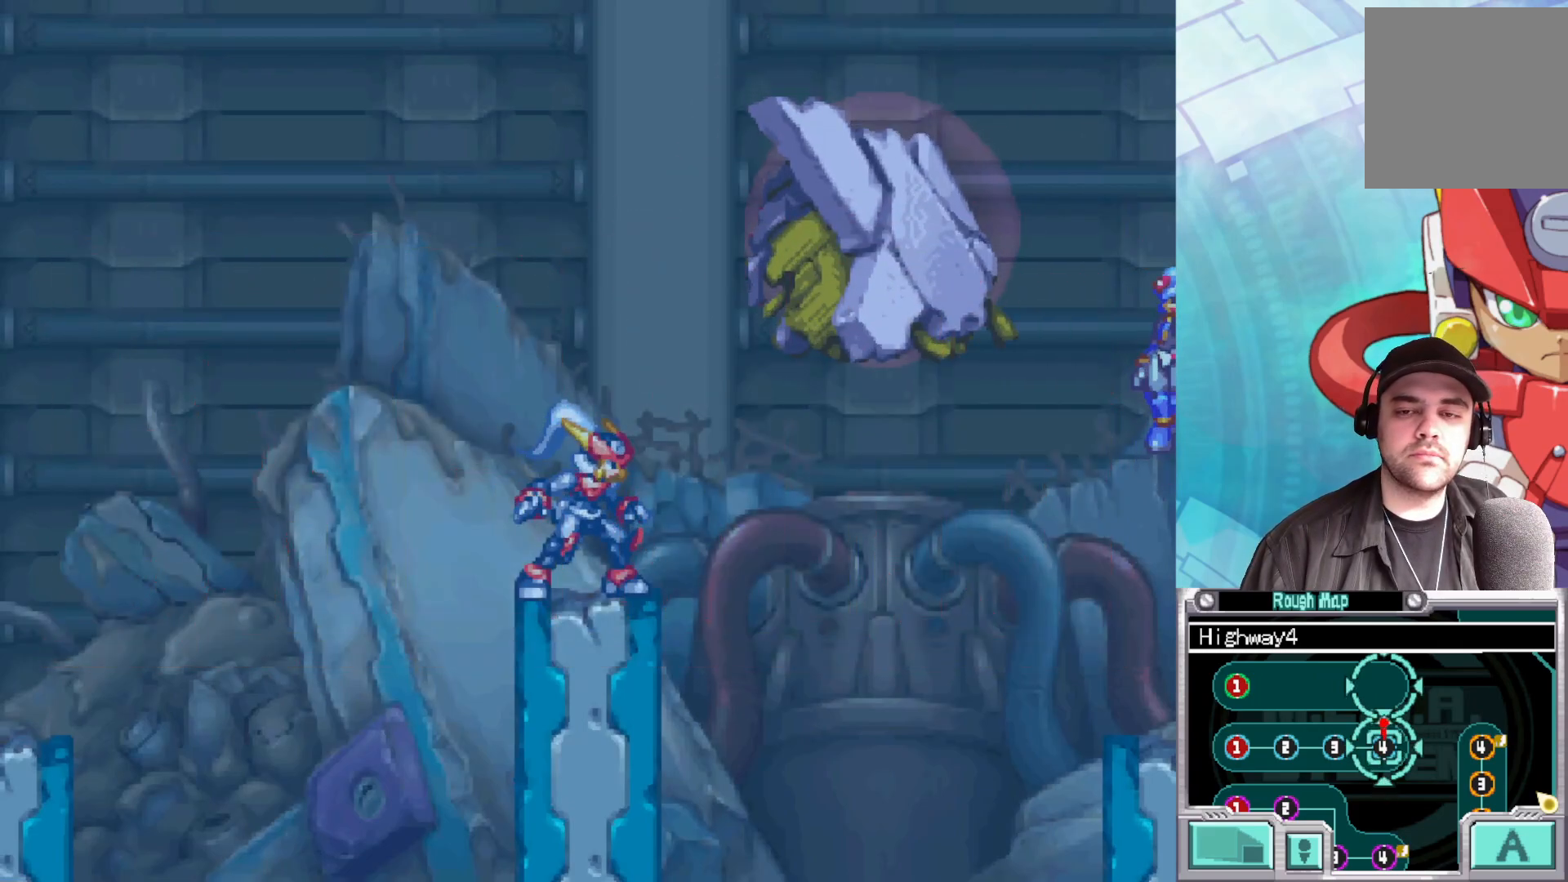
{"buttons": ["L1"], "left_stick": "center", "right_stick": "center", "events": [[50, "L1", "down"], [150, "L1", "up"], [233, "L1", "down"], [333, "L1", "up"], [417, "L1", "down"]]}
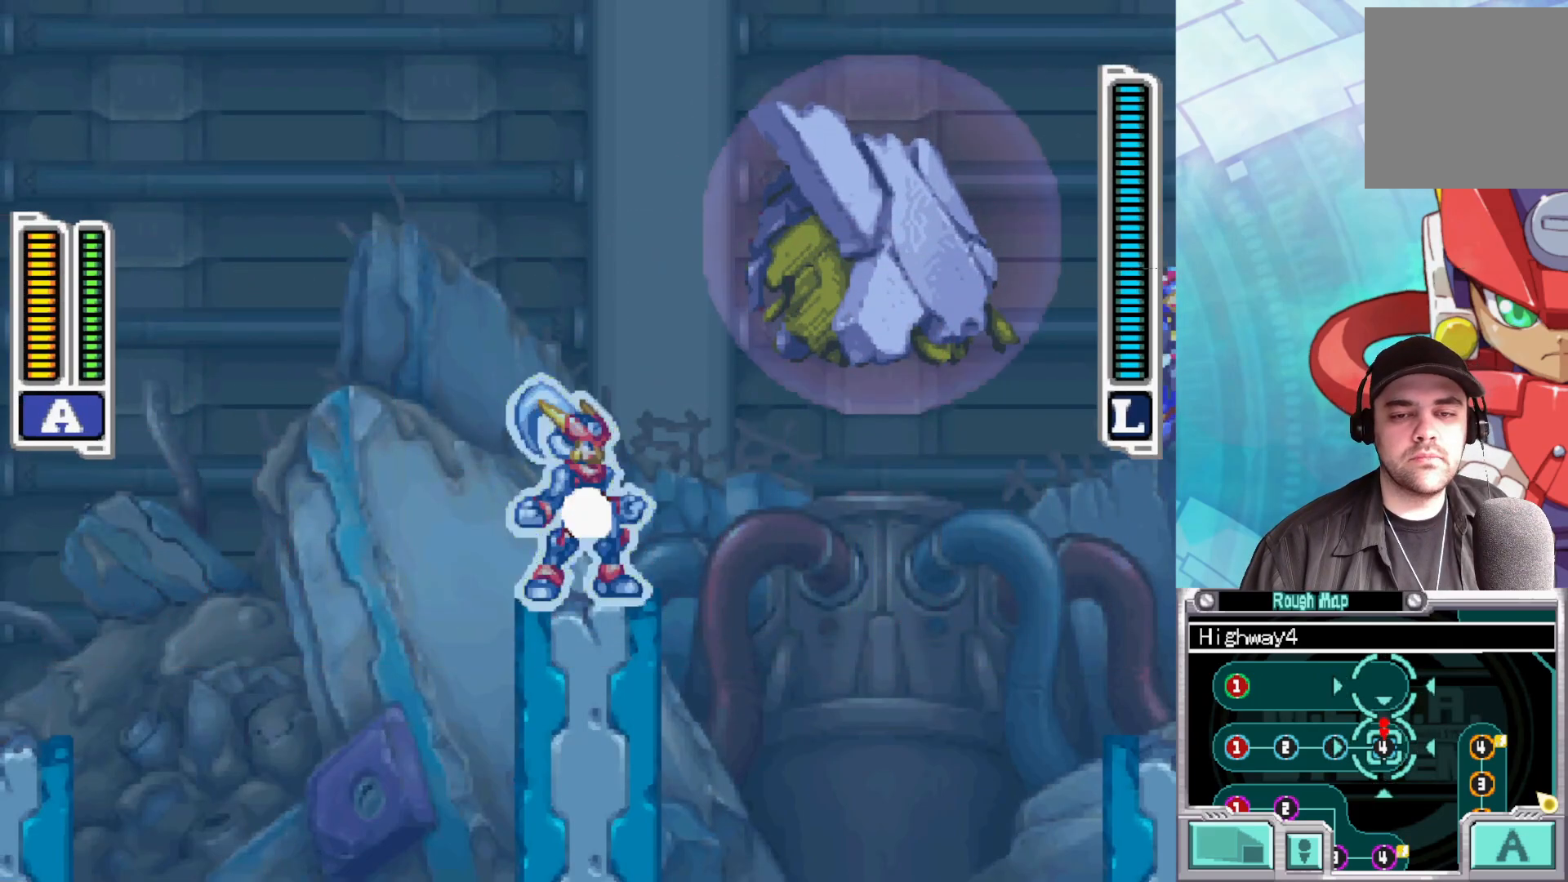
{"buttons": [], "left_stick": "left", "right_stick": "center", "events": [[17, "L1", "up"], [283, "left_stick", "left"]]}
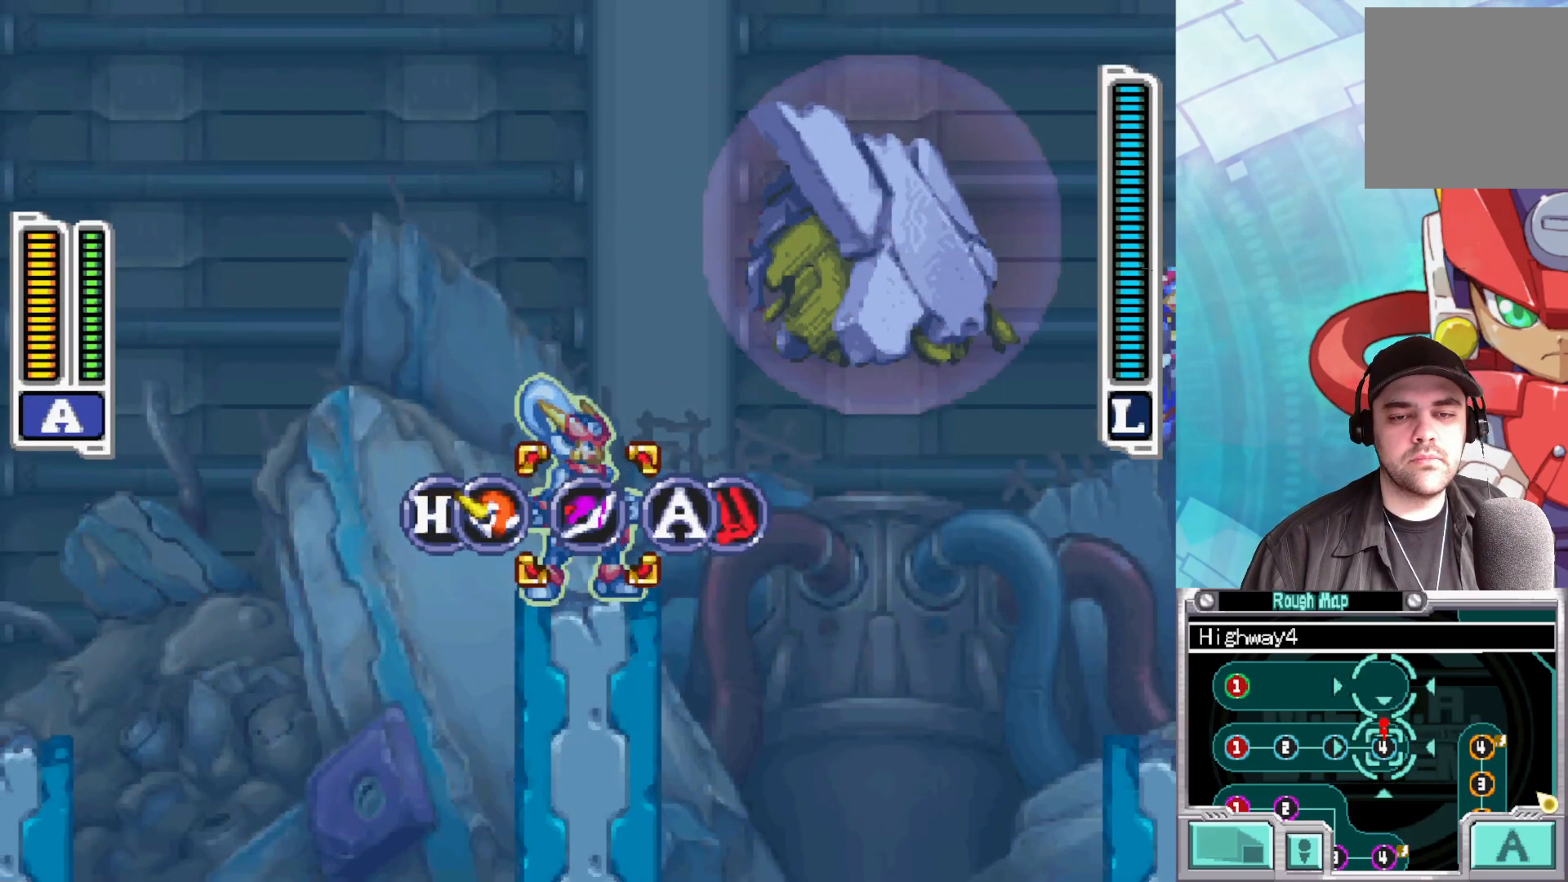
{"buttons": [], "left_stick": "center", "right_stick": "center", "events": [[167, "left_stick", "center"], [233, "A", "down"], [383, "A", "up"]]}
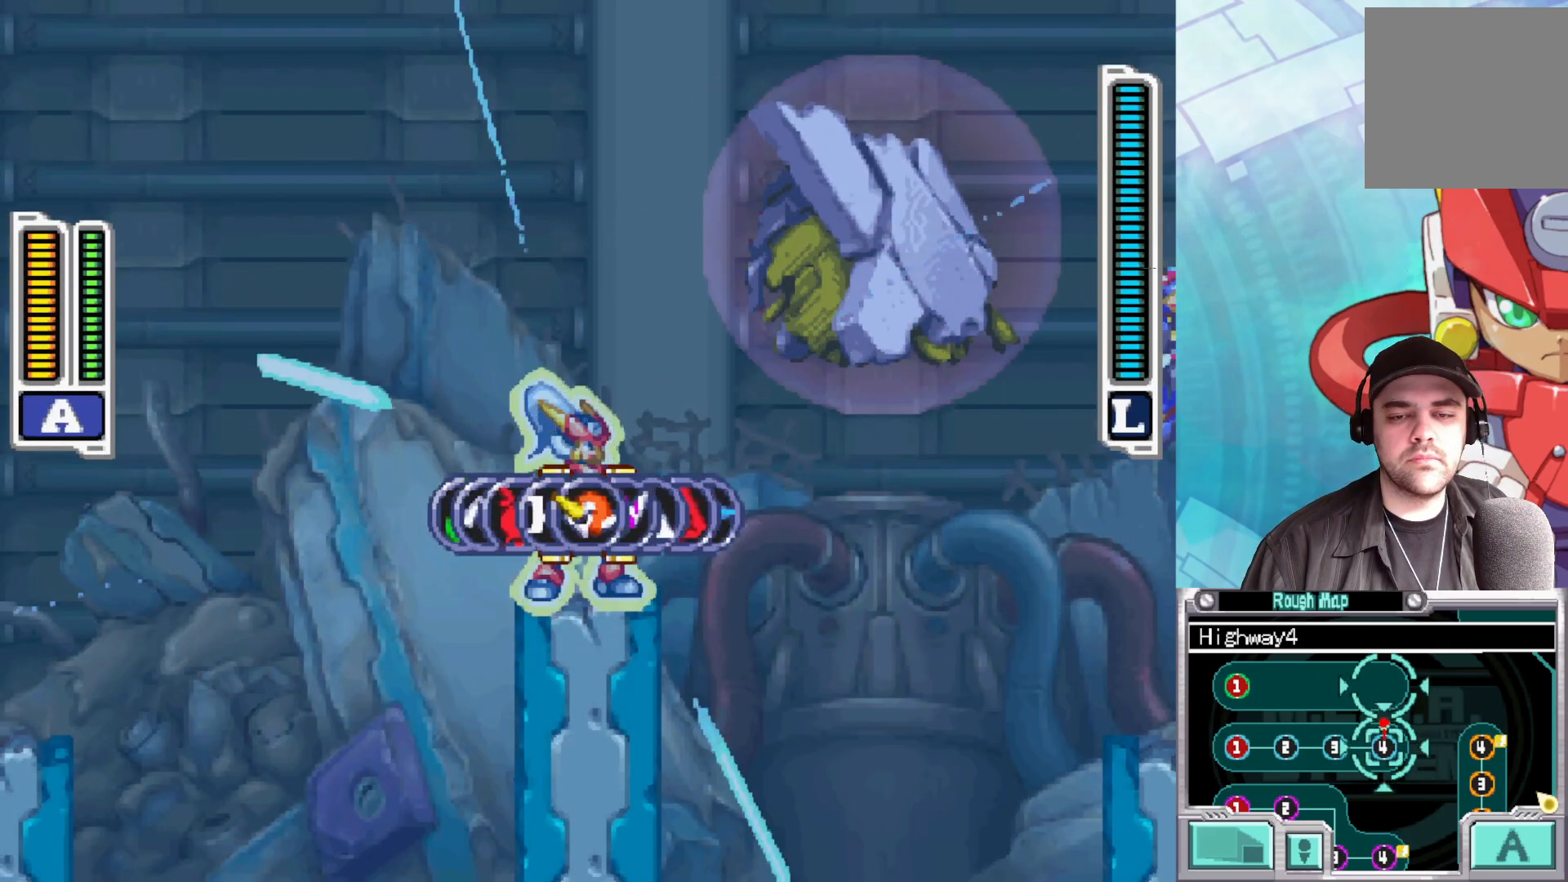
{"buttons": [], "left_stick": "center", "right_stick": "center", "events": [[33, "Y", "down"], [133, "Y", "up"], [233, "Y", "down"], [317, "Y", "up"], [400, "Y", "down"], [483, "Y", "up"]]}
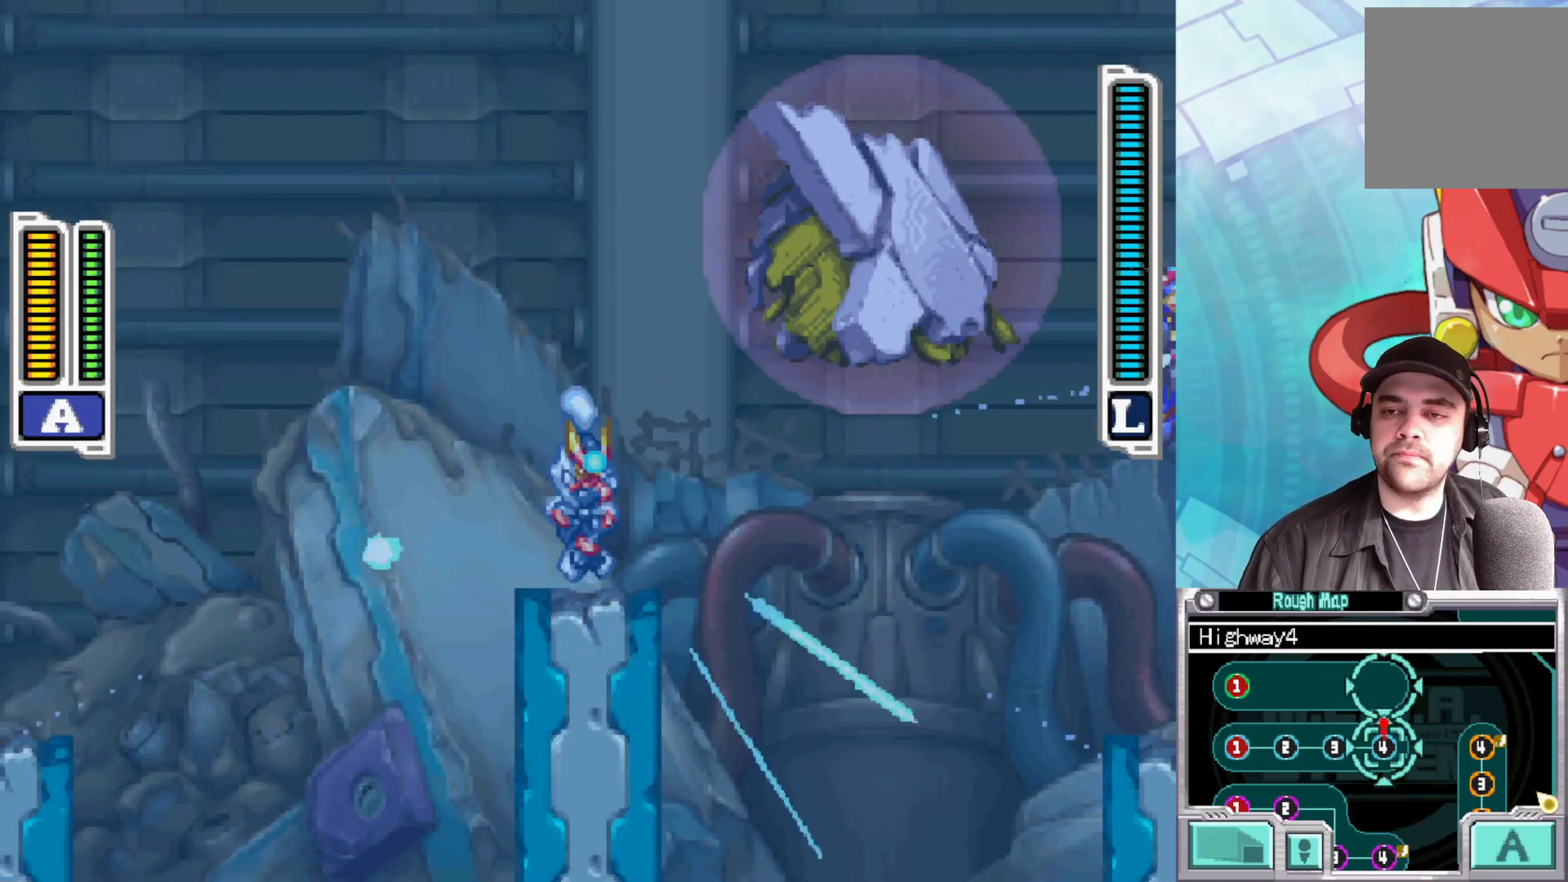
{"buttons": [], "left_stick": "center", "right_stick": "center", "events": [[100, "Y", "down"], [150, "Y", "up"], [267, "Y", "down"], [333, "Y", "up"], [417, "Y", "down"], [500, "Y", "up"]]}